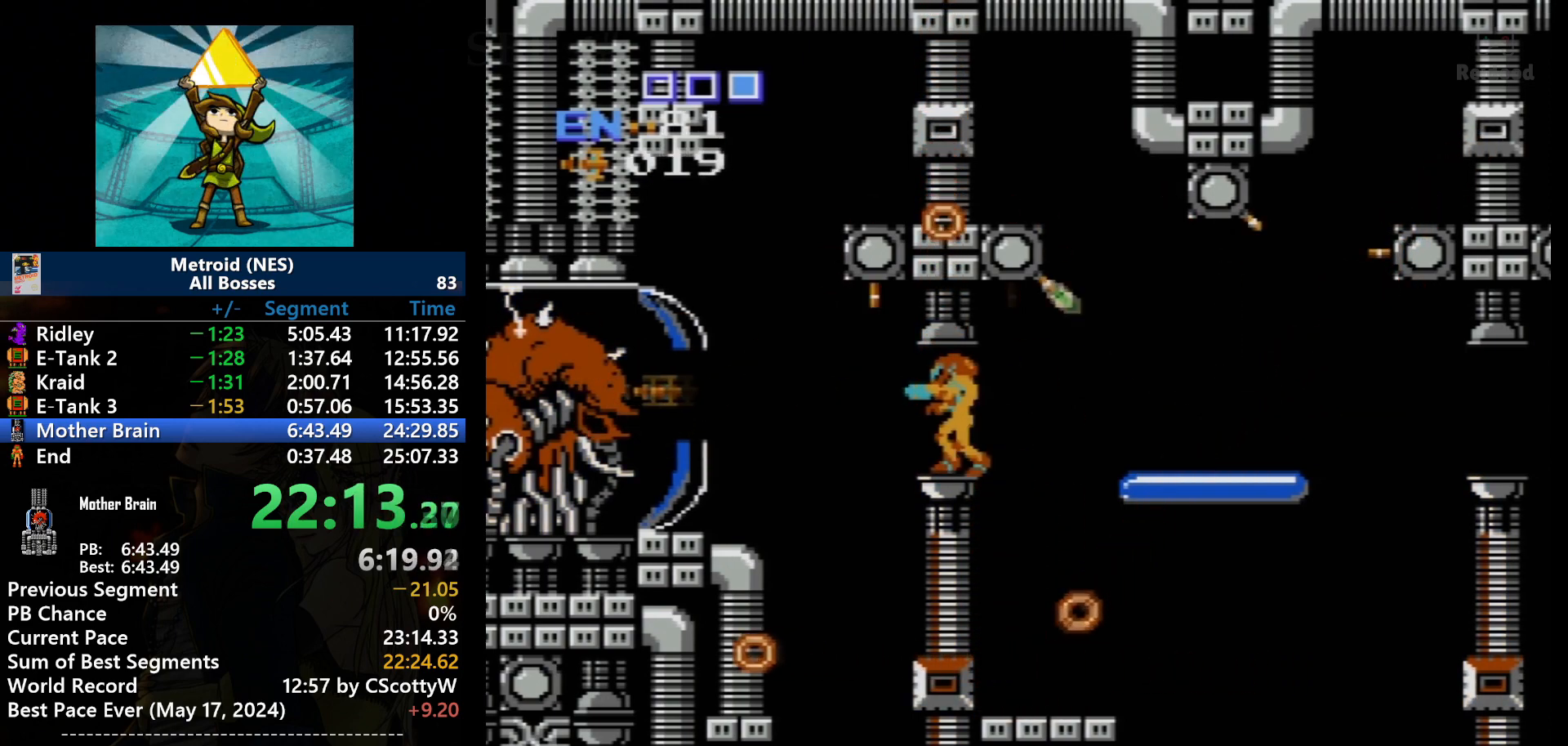
Gameplay with a controller (Nintendo layout); each line is a JSON object with the inputs held at the frame after it. "events" lists button and stick changes between this image and that frame as [ms after this image, input, new state], when the widget could be followed in between. Not read: L3 R3.
{"buttons": ["B"], "events": [[100, "B", "up"], [134, "B", "down"], [234, "B", "up"], [300, "B", "down"], [401, "B", "up"], [434, "B", "down"]]}
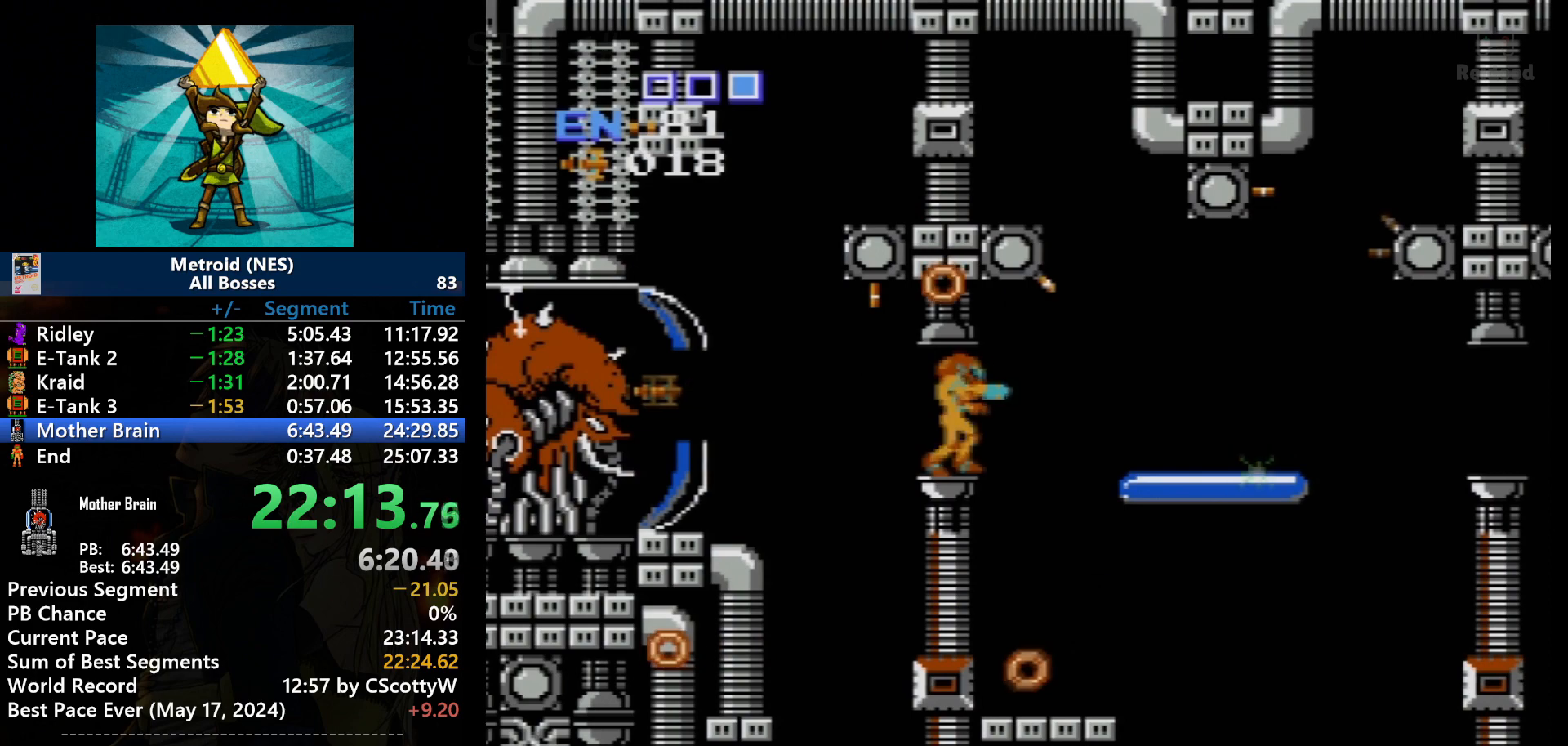
{"buttons": ["DPAD_DOWN"], "events": [[66, "B", "up"], [100, "B", "down"], [200, "DPAD_RIGHT", "down"], [233, "B", "up"], [433, "DPAD_DOWN", "down"], [467, "DPAD_RIGHT", "up"]]}
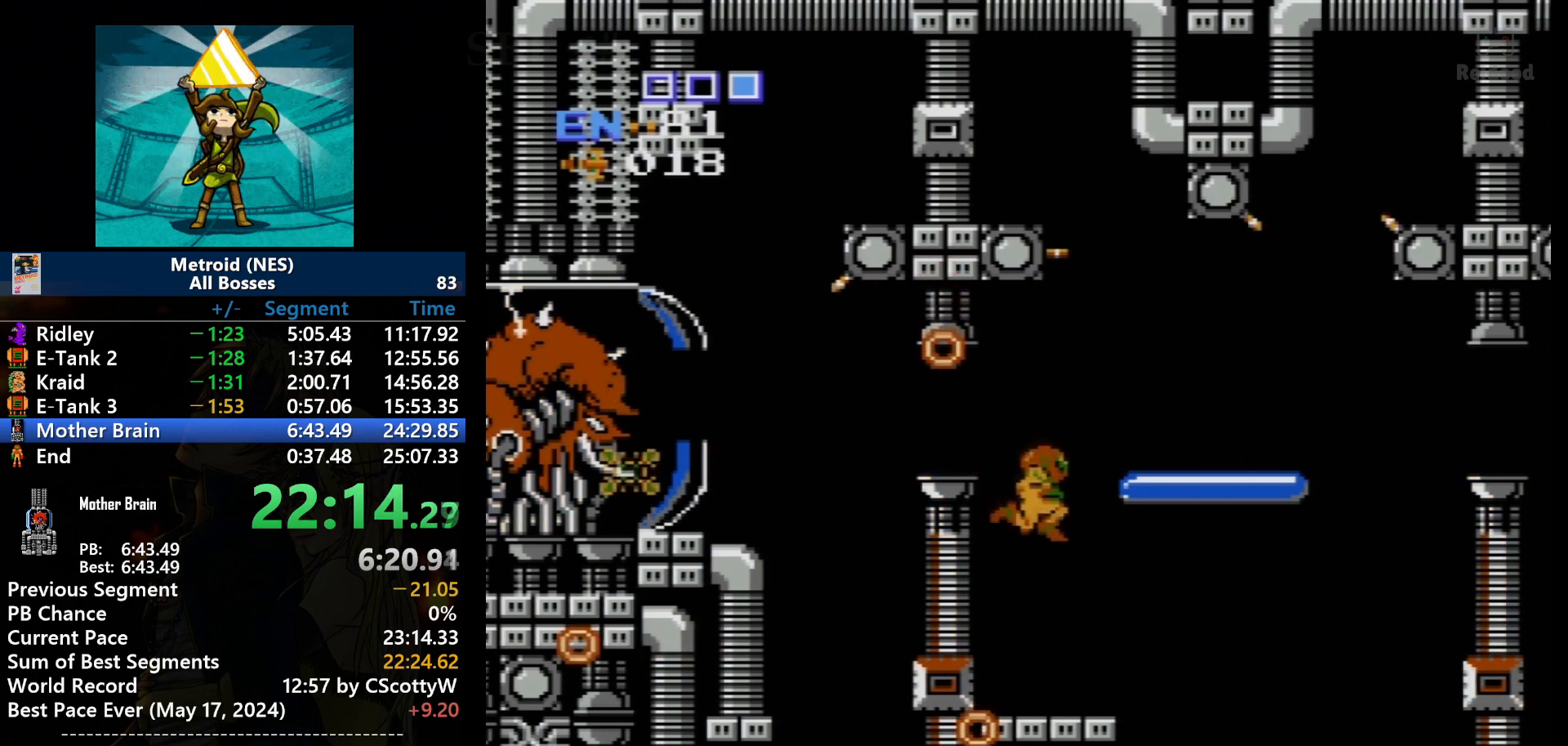
{"buttons": [], "events": [[34, "DPAD_DOWN", "up"], [67, "SELECT", "down"], [200, "SELECT", "up"], [234, "DPAD_RIGHT", "down"], [301, "DPAD_RIGHT", "up"]]}
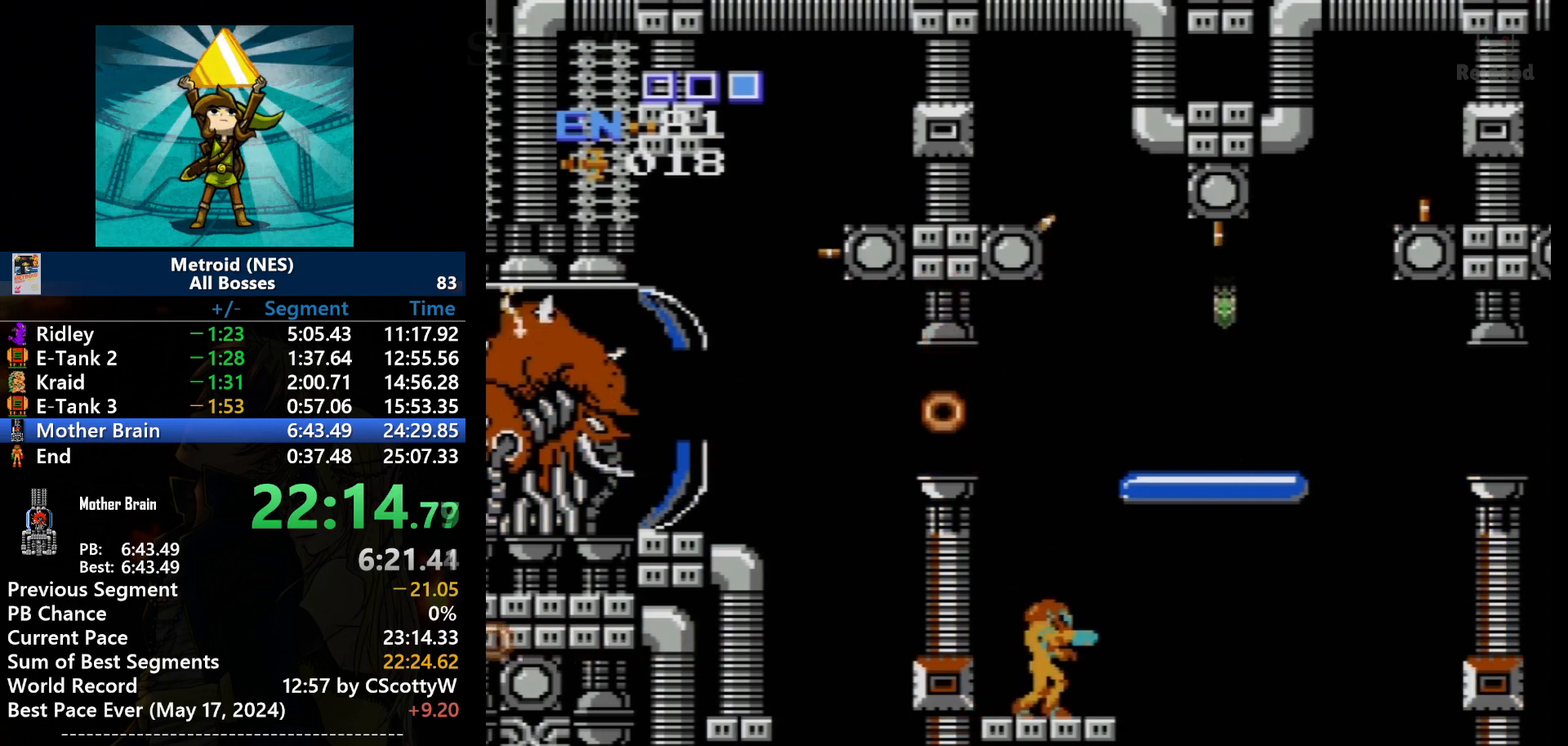
{"buttons": [], "events": [[66, "SELECT", "down"], [200, "SELECT", "up"]]}
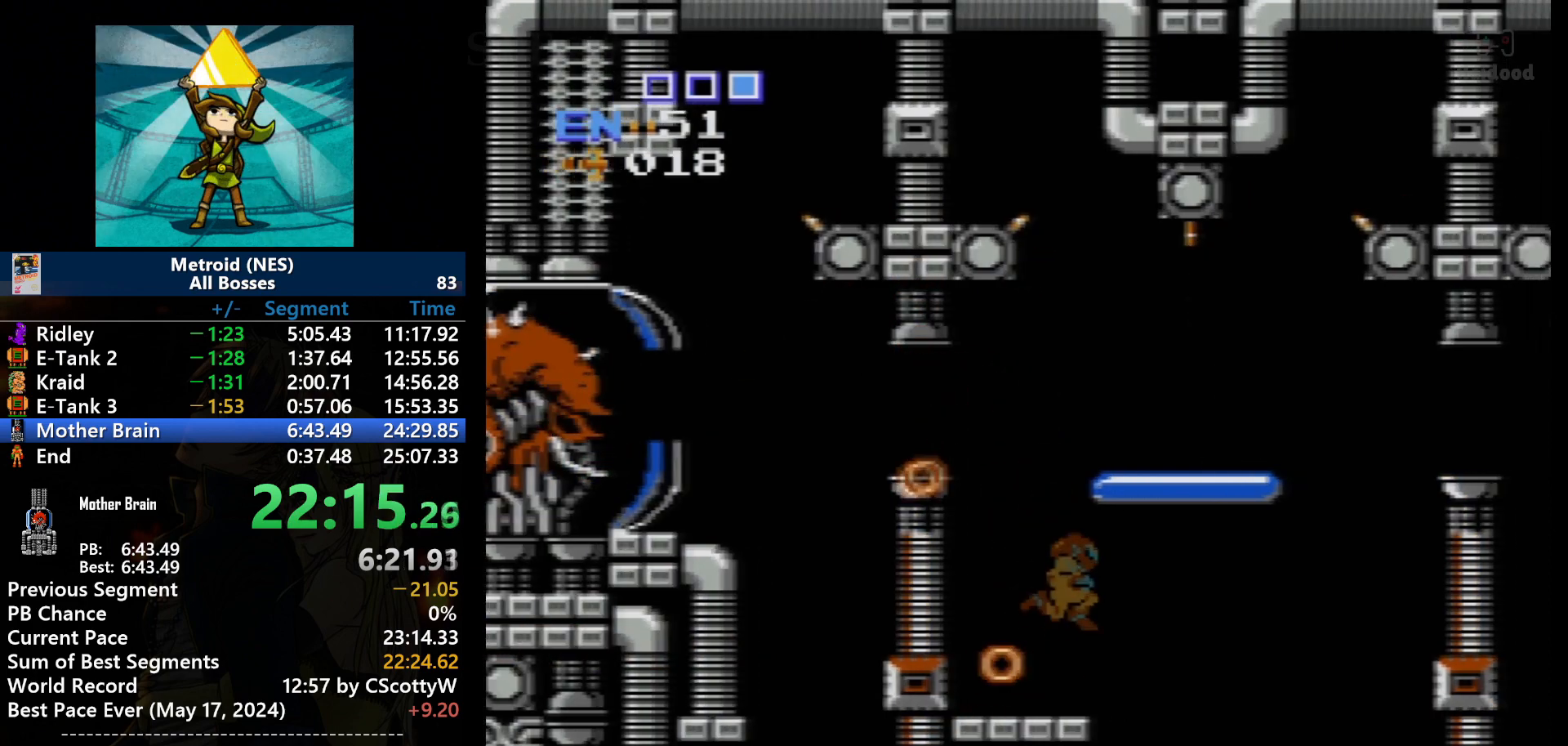
{"buttons": ["DPAD_DOWN", "DPAD_LEFT"], "events": [[67, "A", "down"], [334, "DPAD_LEFT", "down"], [434, "DPAD_DOWN", "down"], [501, "A", "up"]]}
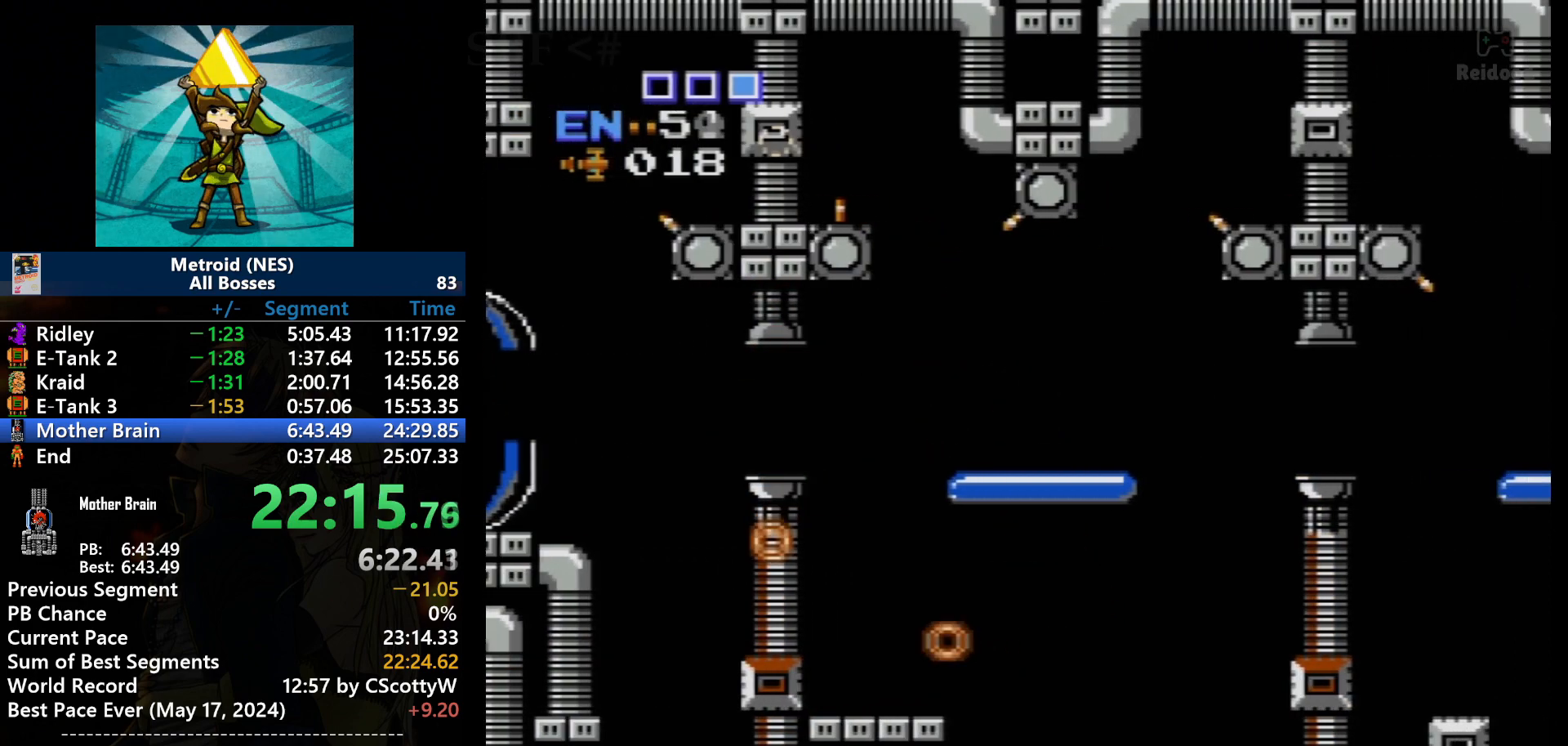
{"buttons": ["A", "DPAD_UP", "DPAD_LEFT"], "events": [[167, "DPAD_DOWN", "up"], [233, "DPAD_LEFT", "up"], [233, "DPAD_UP", "down"], [300, "DPAD_LEFT", "down"], [433, "A", "down"]]}
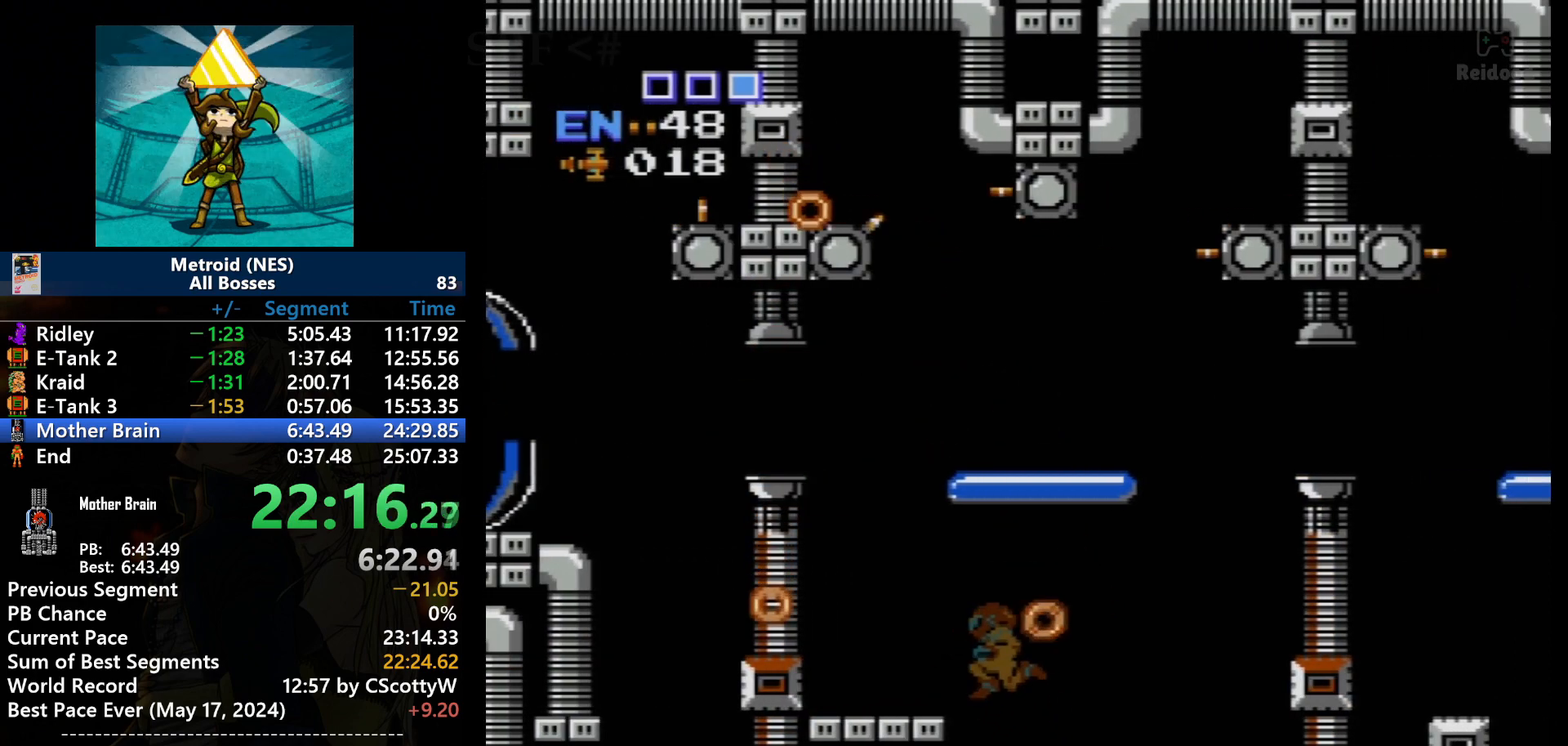
{"buttons": ["DPAD_RIGHT"], "events": [[334, "DPAD_UP", "up"], [367, "A", "up"], [434, "DPAD_LEFT", "up"], [467, "DPAD_RIGHT", "down"]]}
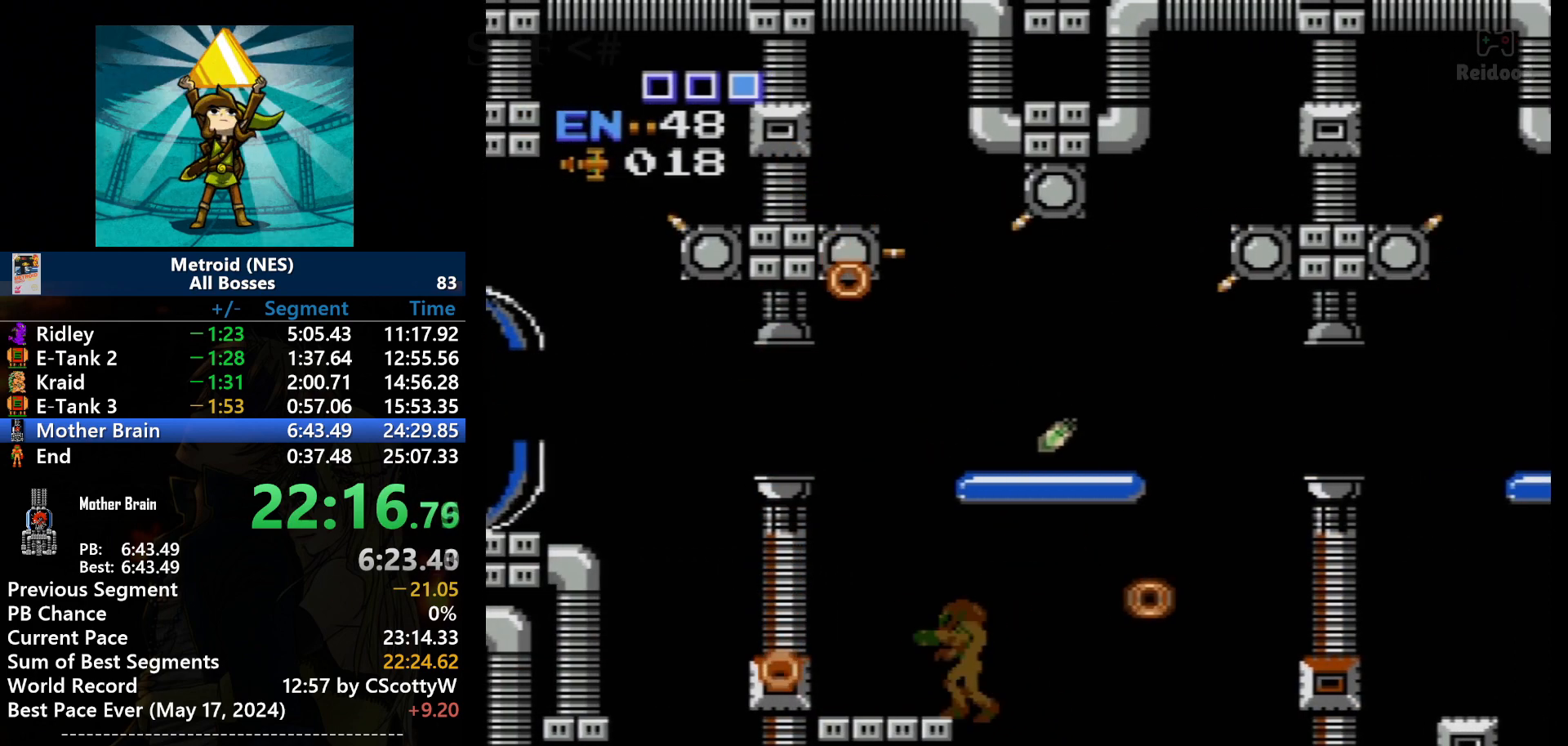
{"buttons": ["DPAD_LEFT"], "events": [[133, "DPAD_RIGHT", "up"], [200, "SELECT", "down"], [333, "SELECT", "up"], [433, "DPAD_LEFT", "down"]]}
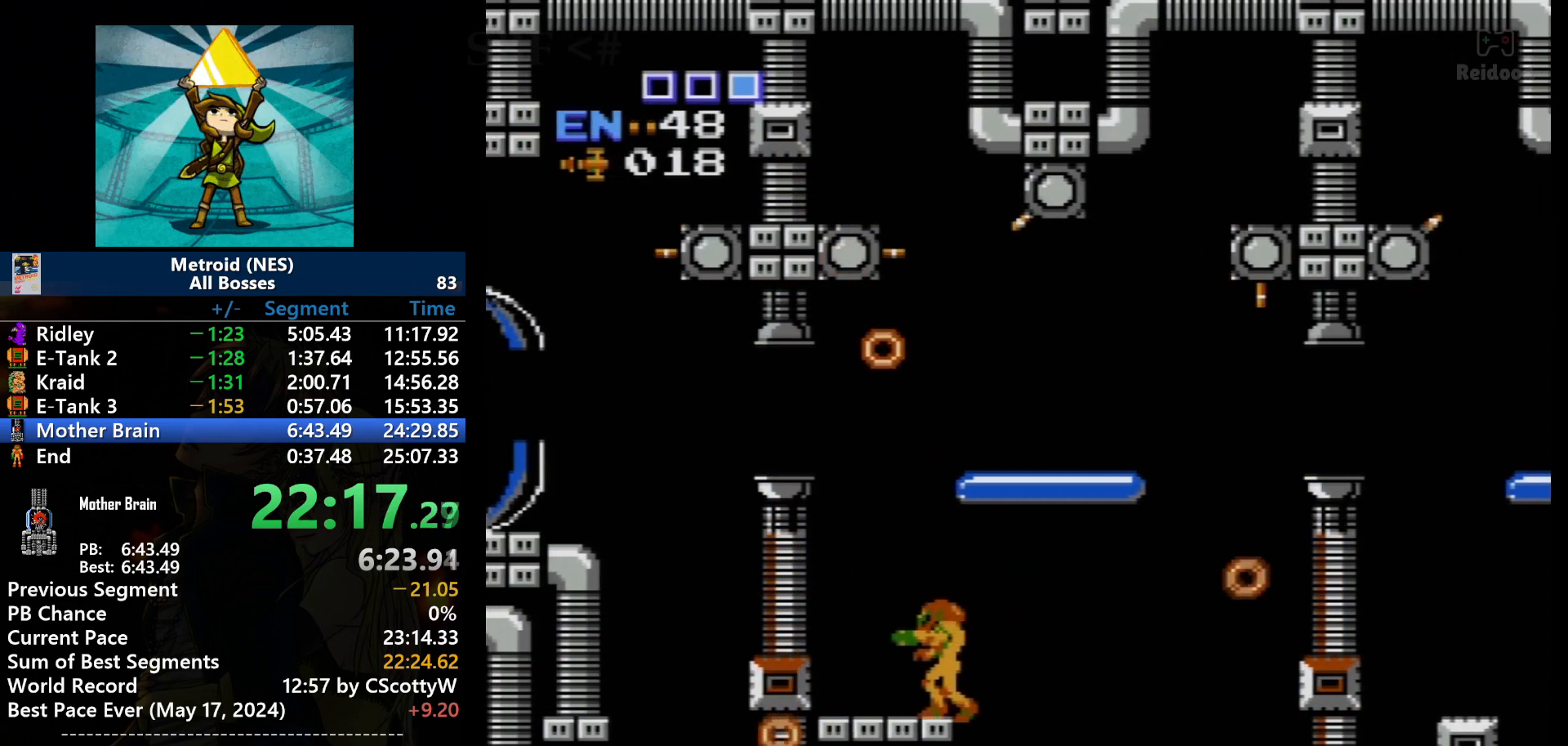
{"buttons": ["DPAD_UP"], "events": [[67, "DPAD_LEFT", "up"], [334, "DPAD_UP", "down"]]}
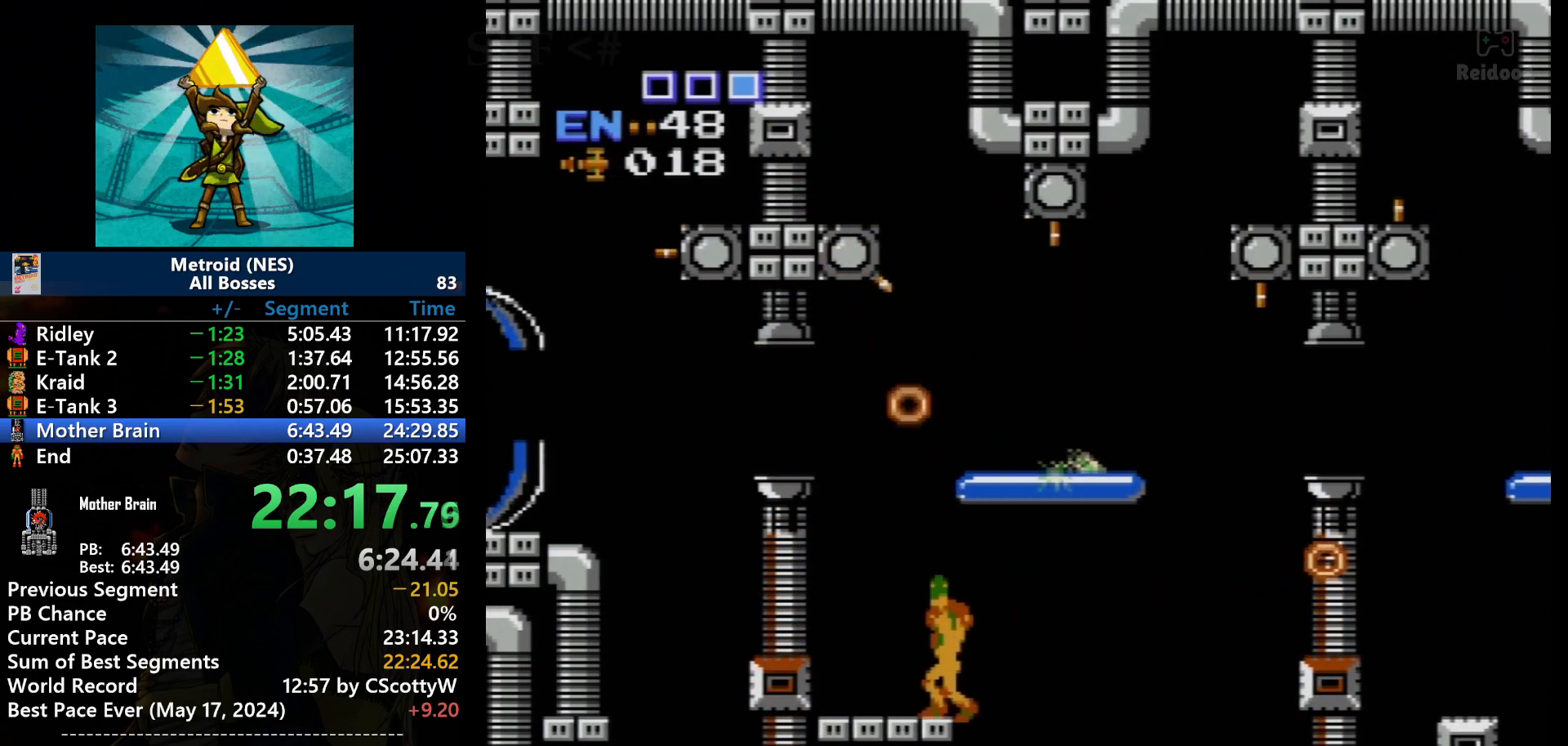
{"buttons": ["DPAD_UP"], "events": []}
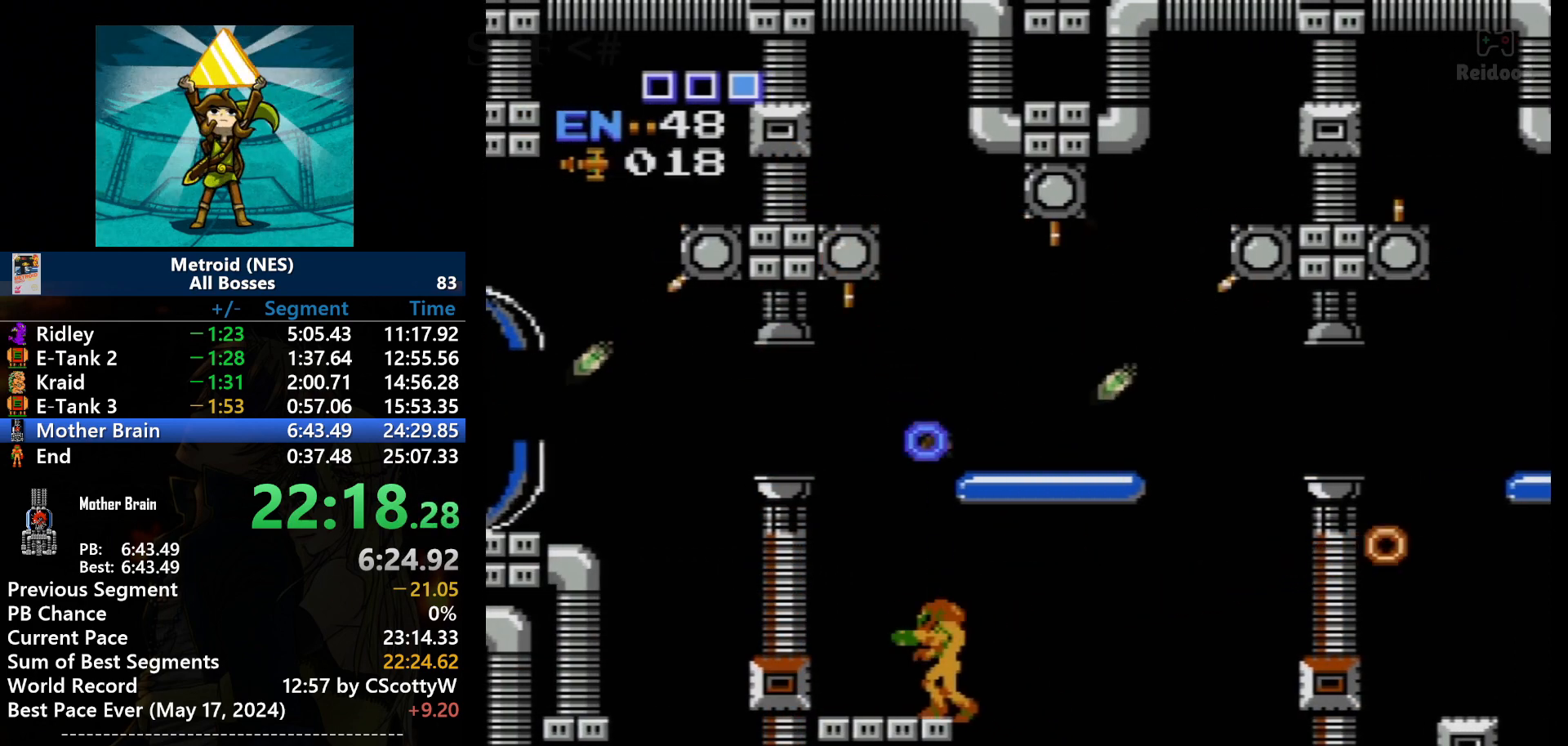
{"buttons": [], "events": [[34, "B", "down"], [134, "B", "up"], [134, "DPAD_UP", "up"]]}
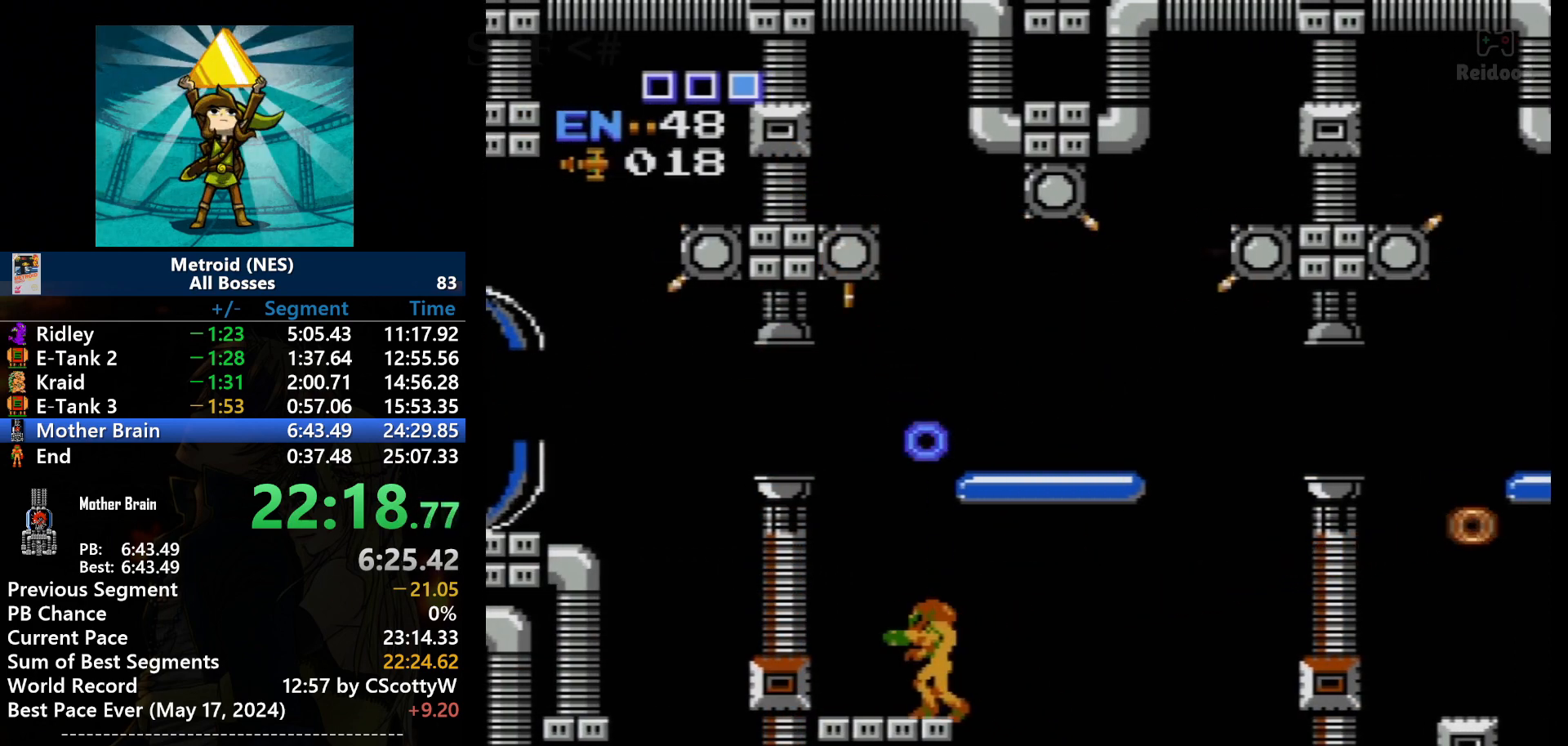
{"buttons": ["DPAD_LEFT"], "events": [[133, "DPAD_LEFT", "down"], [233, "DPAD_LEFT", "up"], [400, "DPAD_LEFT", "down"]]}
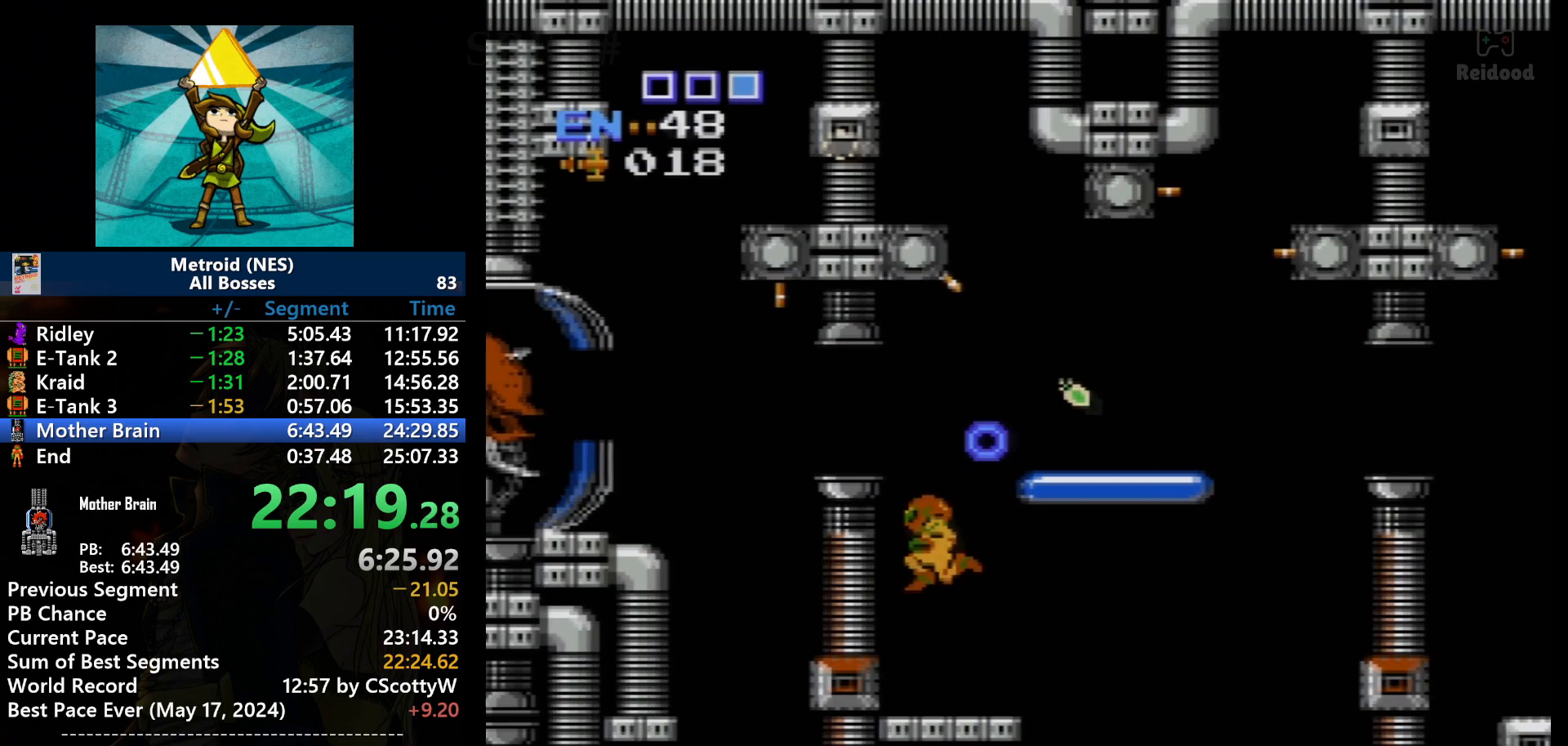
{"buttons": ["A", "DPAD_LEFT"], "events": [[267, "A", "down"]]}
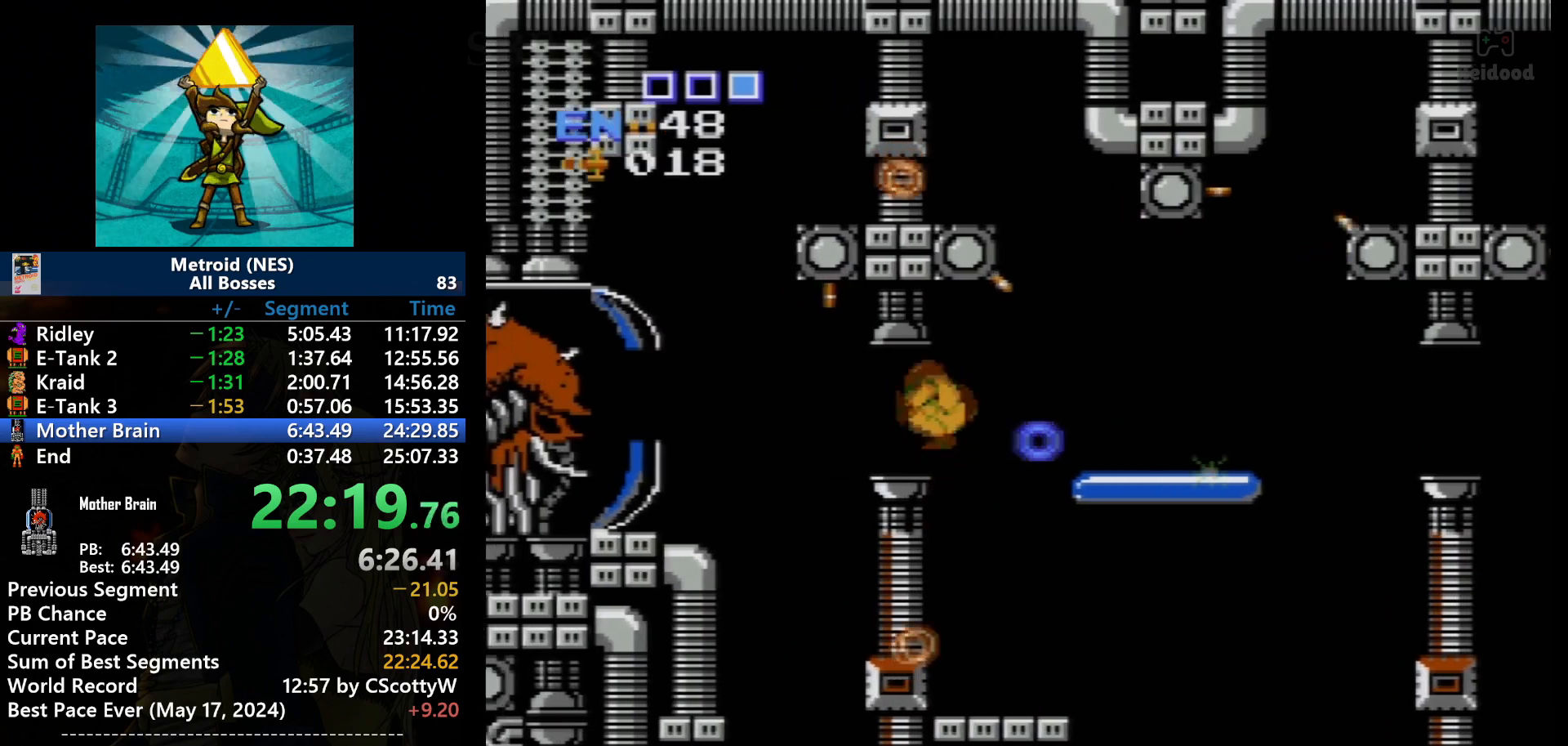
{"buttons": ["DPAD_RIGHT"], "events": [[333, "DPAD_LEFT", "up"], [367, "A", "up"], [467, "DPAD_RIGHT", "down"]]}
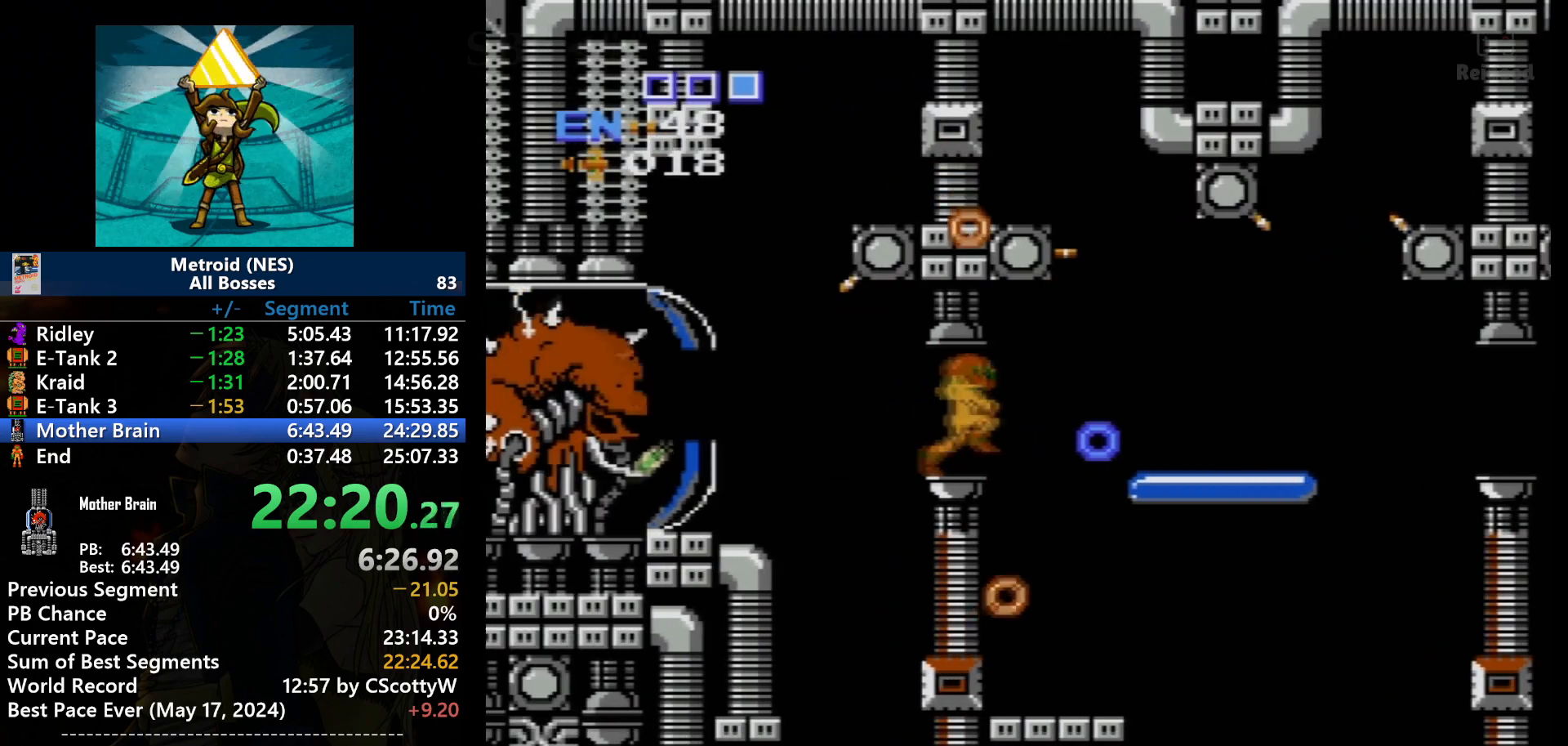
{"buttons": ["DPAD_RIGHT"], "events": []}
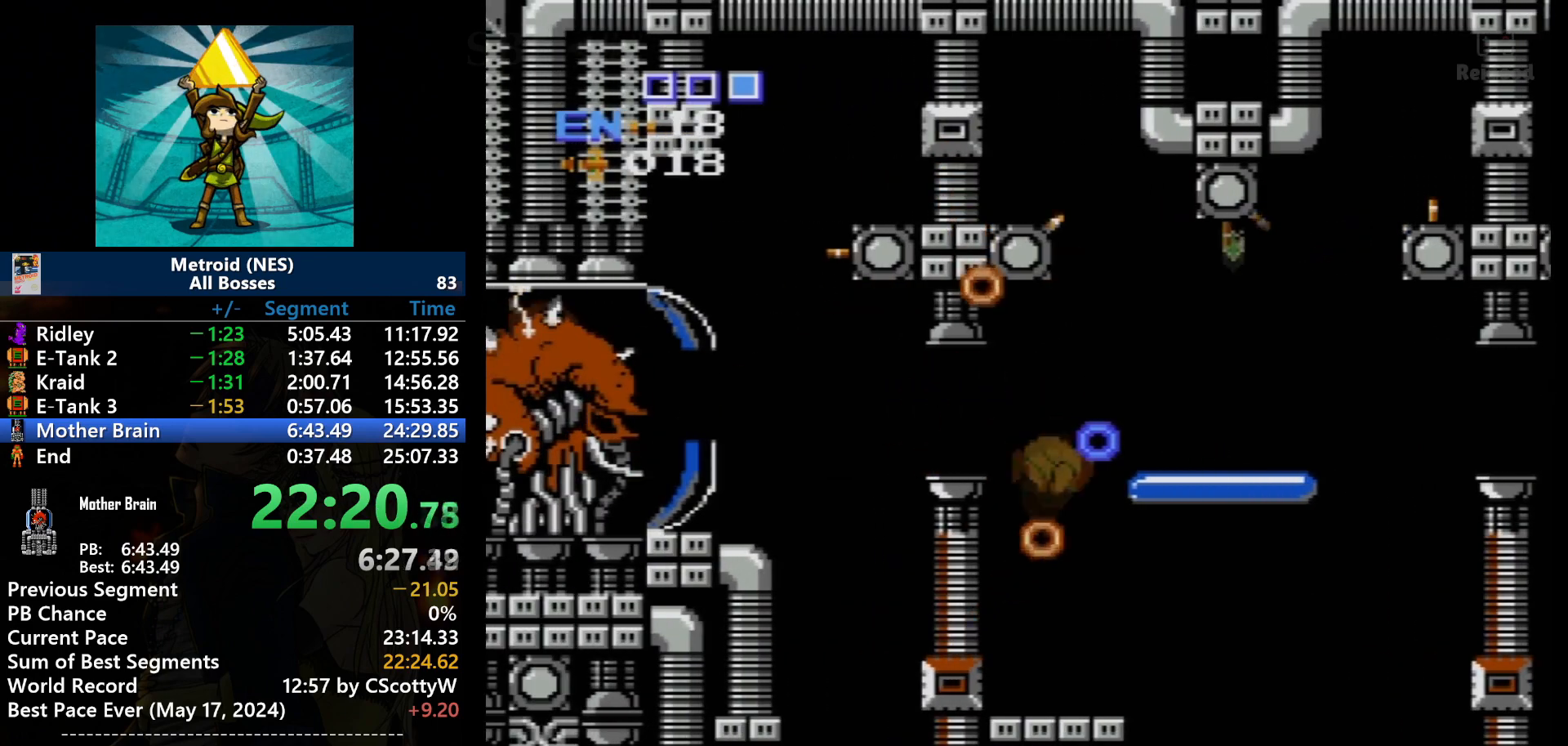
{"buttons": [], "events": [[100, "DPAD_RIGHT", "up"]]}
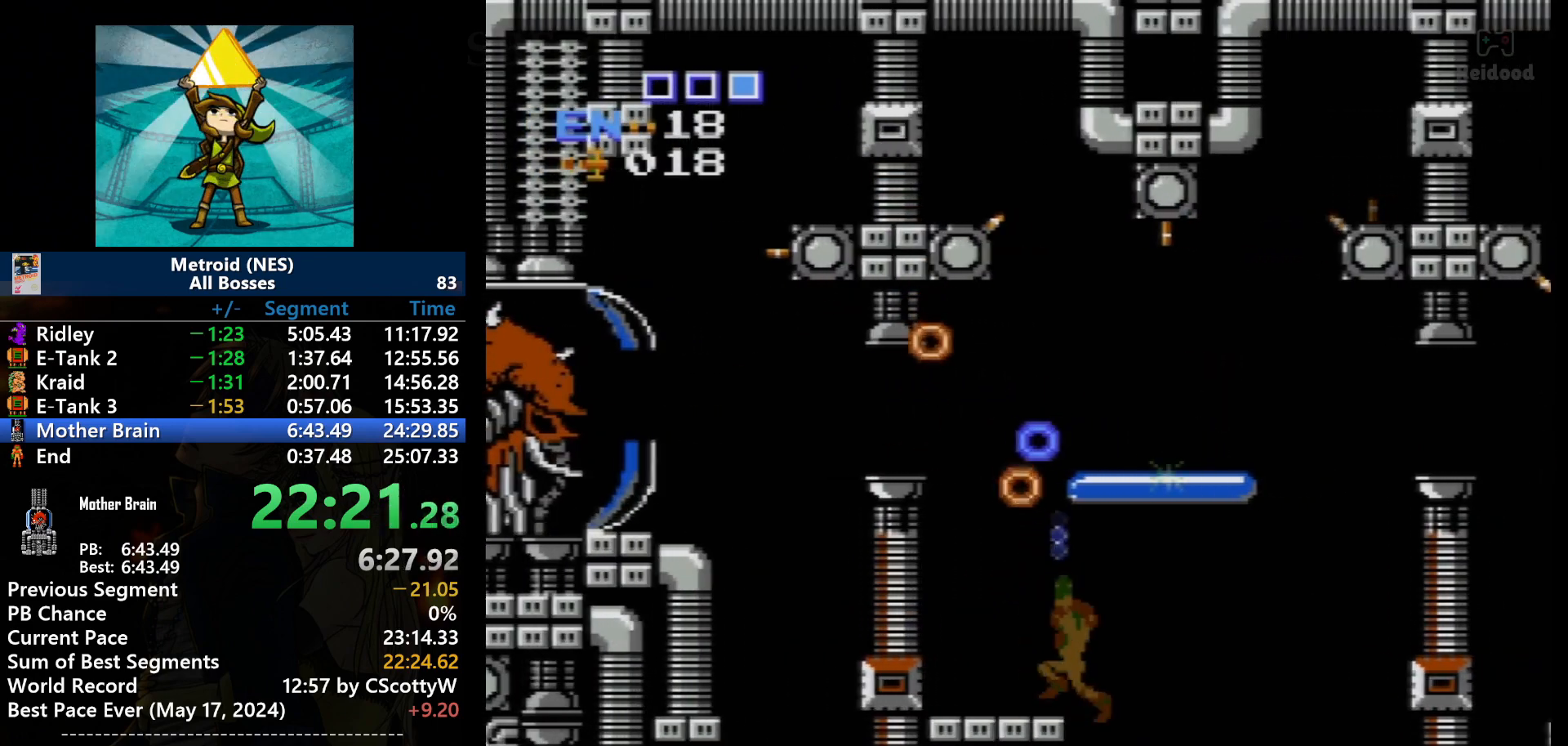
{"buttons": ["DPAD_LEFT"], "events": [[100, "DPAD_UP", "down"], [134, "DPAD_LEFT", "down"], [167, "B", "down"], [234, "B", "up"], [334, "DPAD_LEFT", "up"], [367, "DPAD_LEFT", "down"], [467, "DPAD_UP", "up"]]}
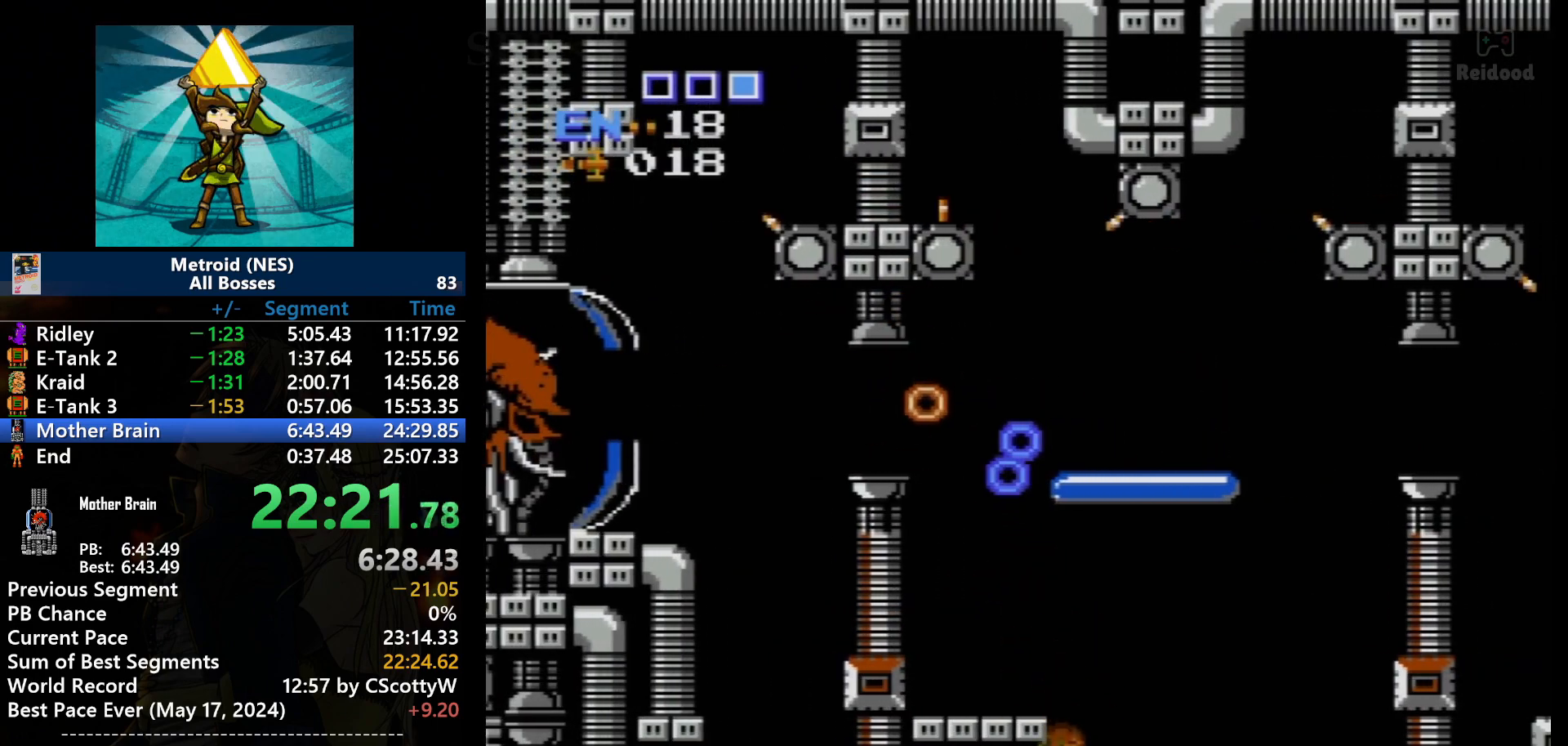
{"buttons": ["A", "DPAD_UP"], "events": [[66, "DPAD_LEFT", "up"], [400, "A", "down"], [500, "DPAD_UP", "down"]]}
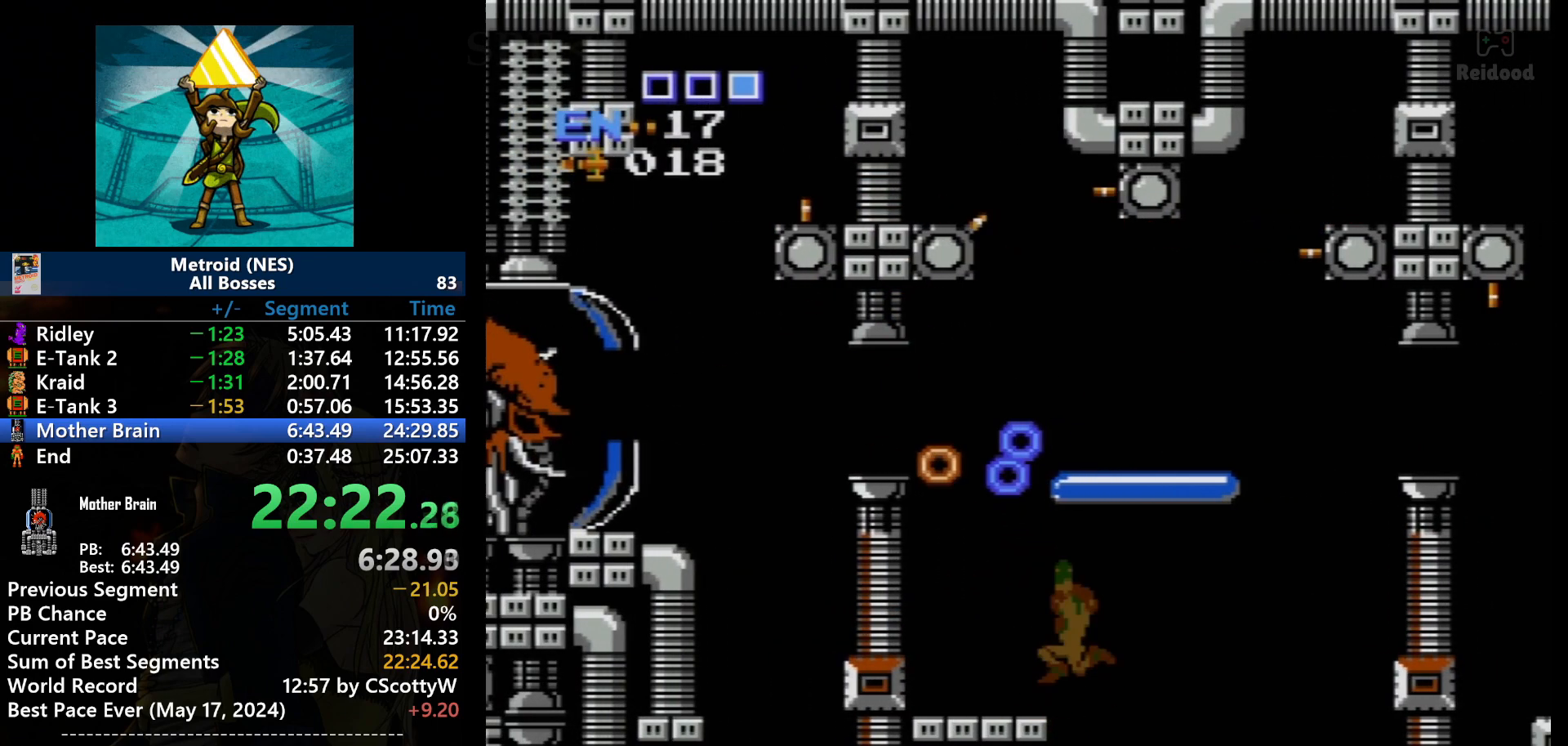
{"buttons": [], "events": [[267, "DPAD_UP", "up"], [334, "DPAD_LEFT", "down"], [367, "A", "up"], [367, "DPAD_LEFT", "up"]]}
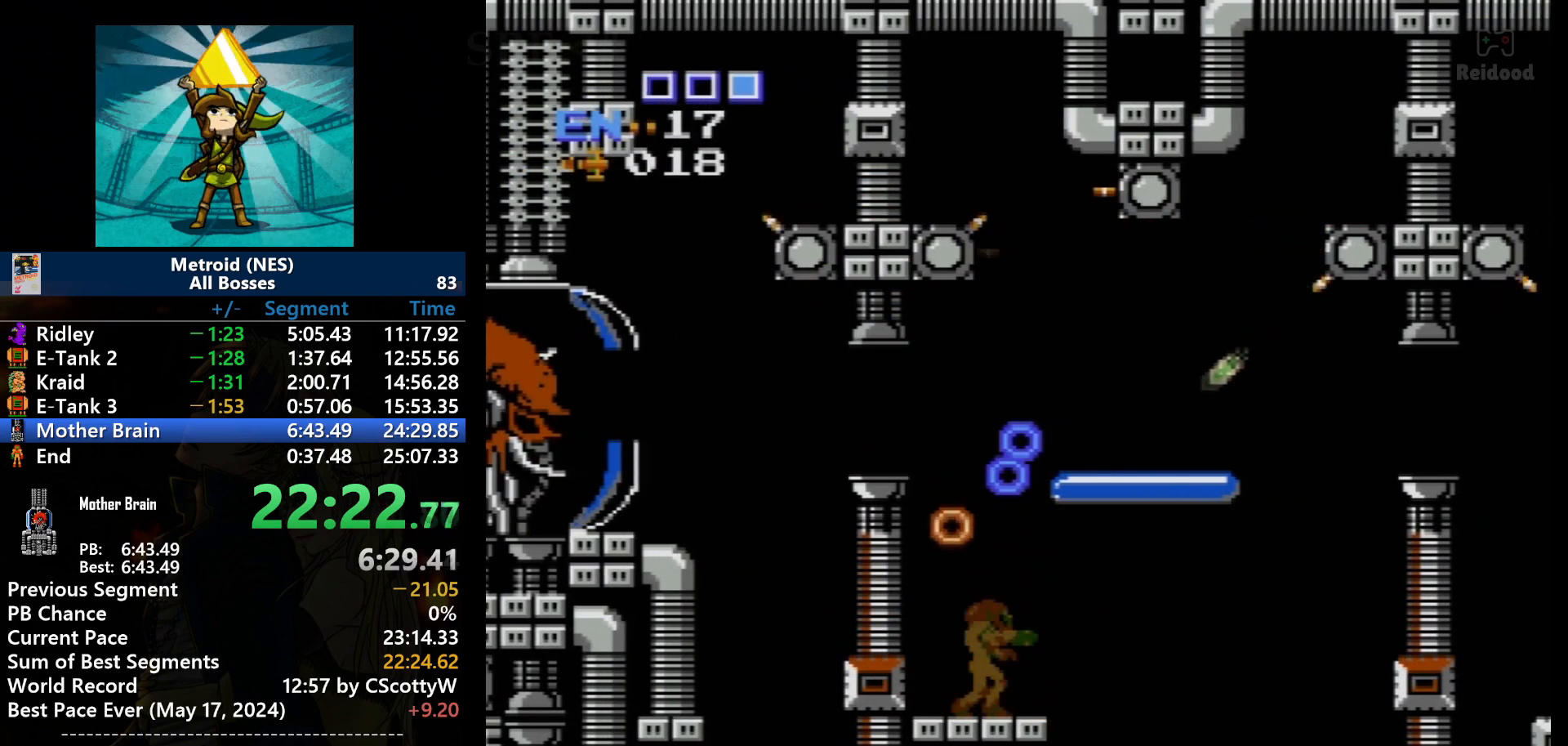
{"buttons": ["DPAD_RIGHT"], "events": [[33, "DPAD_RIGHT", "down"], [200, "DPAD_RIGHT", "up"], [400, "DPAD_RIGHT", "down"]]}
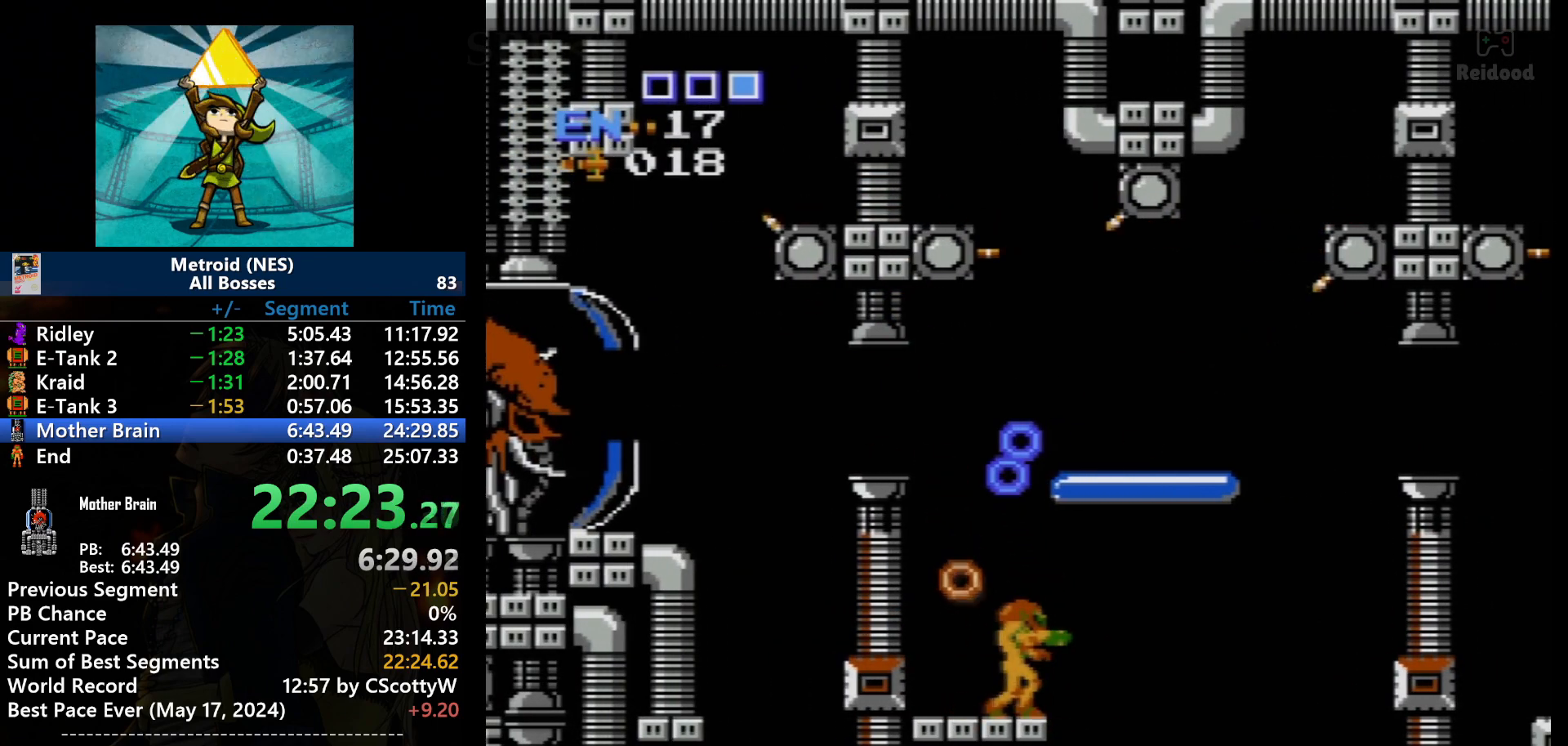
{"buttons": [], "events": [[34, "DPAD_RIGHT", "up"], [200, "DPAD_RIGHT", "down"], [401, "DPAD_RIGHT", "up"]]}
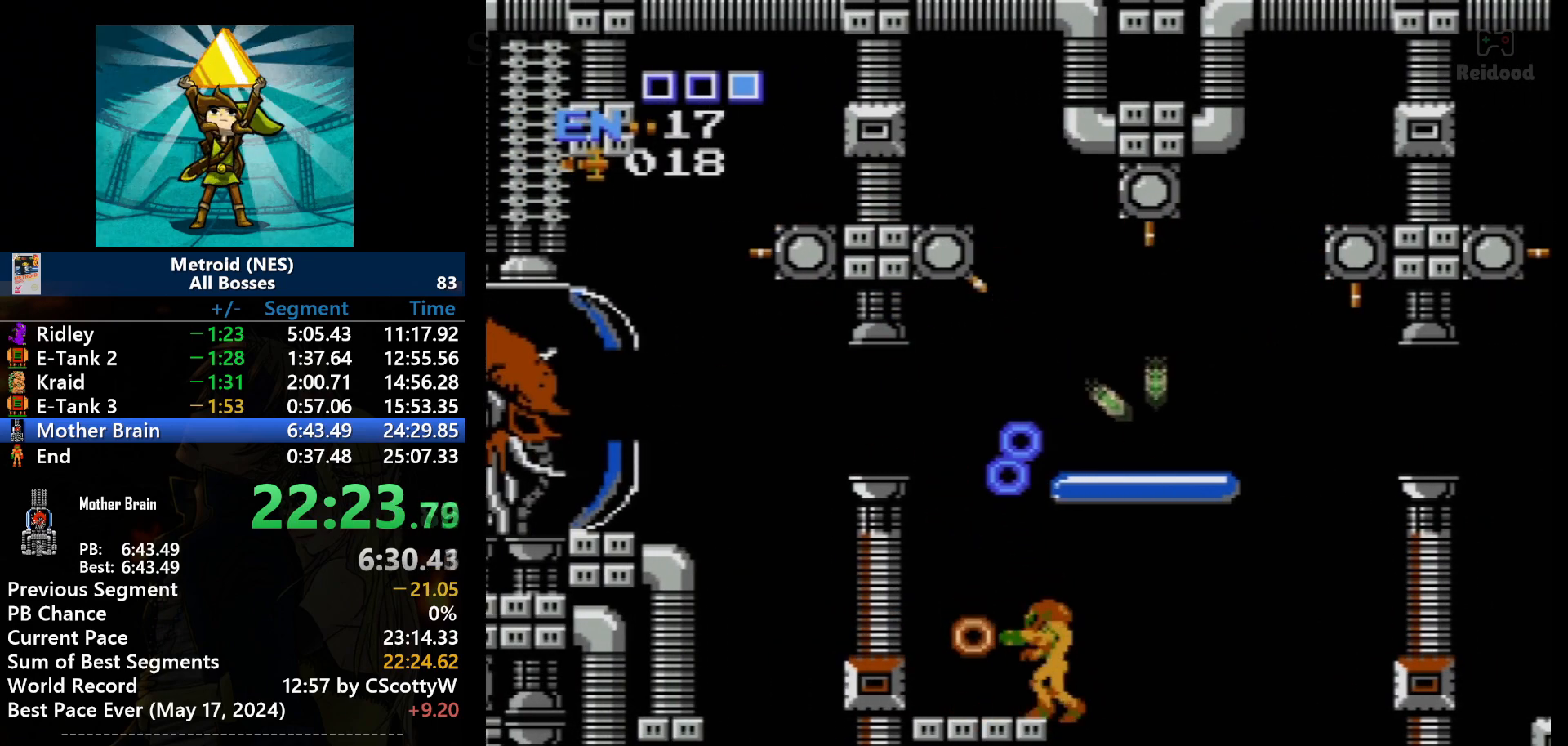
{"buttons": [], "events": [[133, "DPAD_LEFT", "down"], [200, "DPAD_LEFT", "up"], [400, "B", "down"], [467, "B", "up"]]}
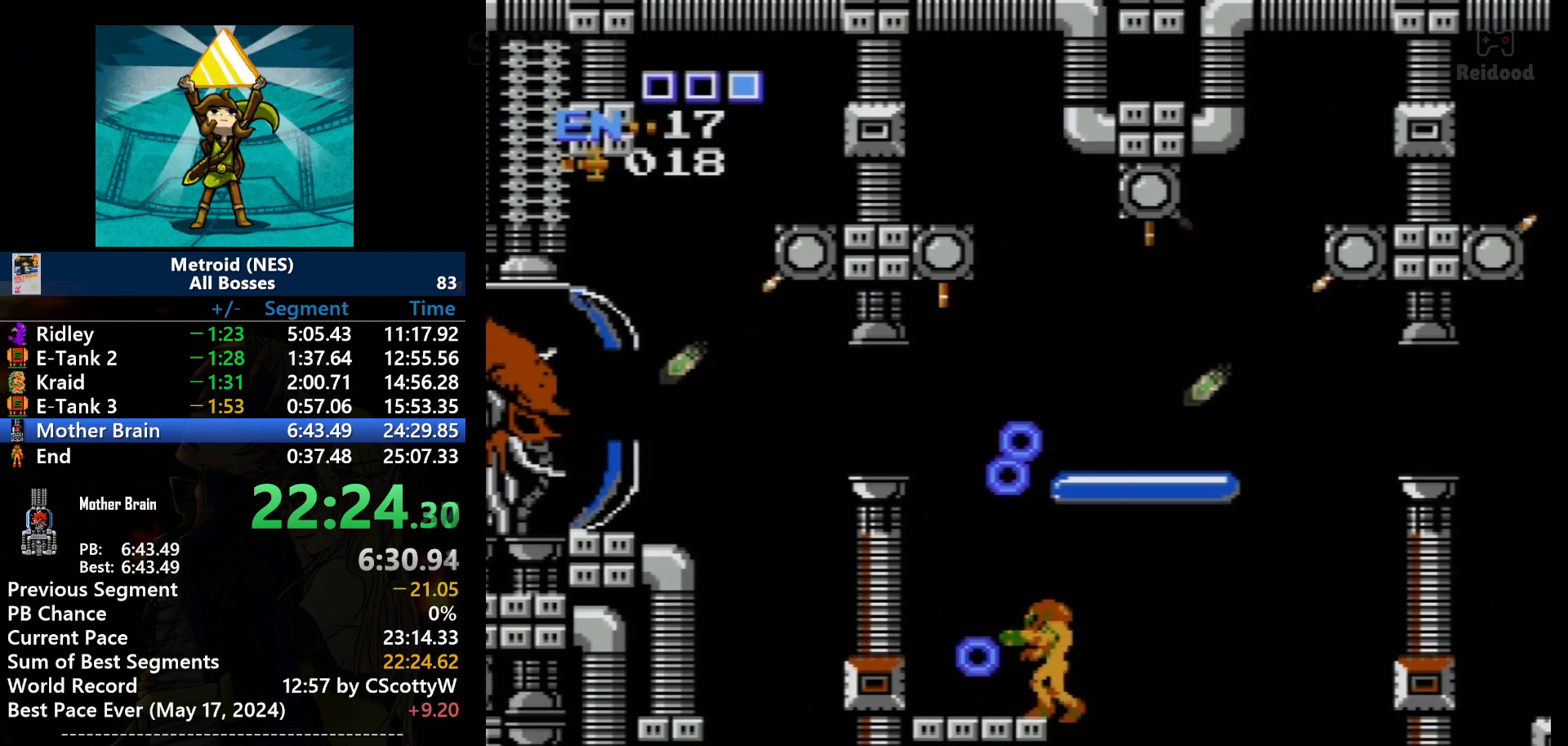
{"buttons": ["A", "DPAD_LEFT"], "events": [[467, "A", "down"], [467, "DPAD_LEFT", "down"]]}
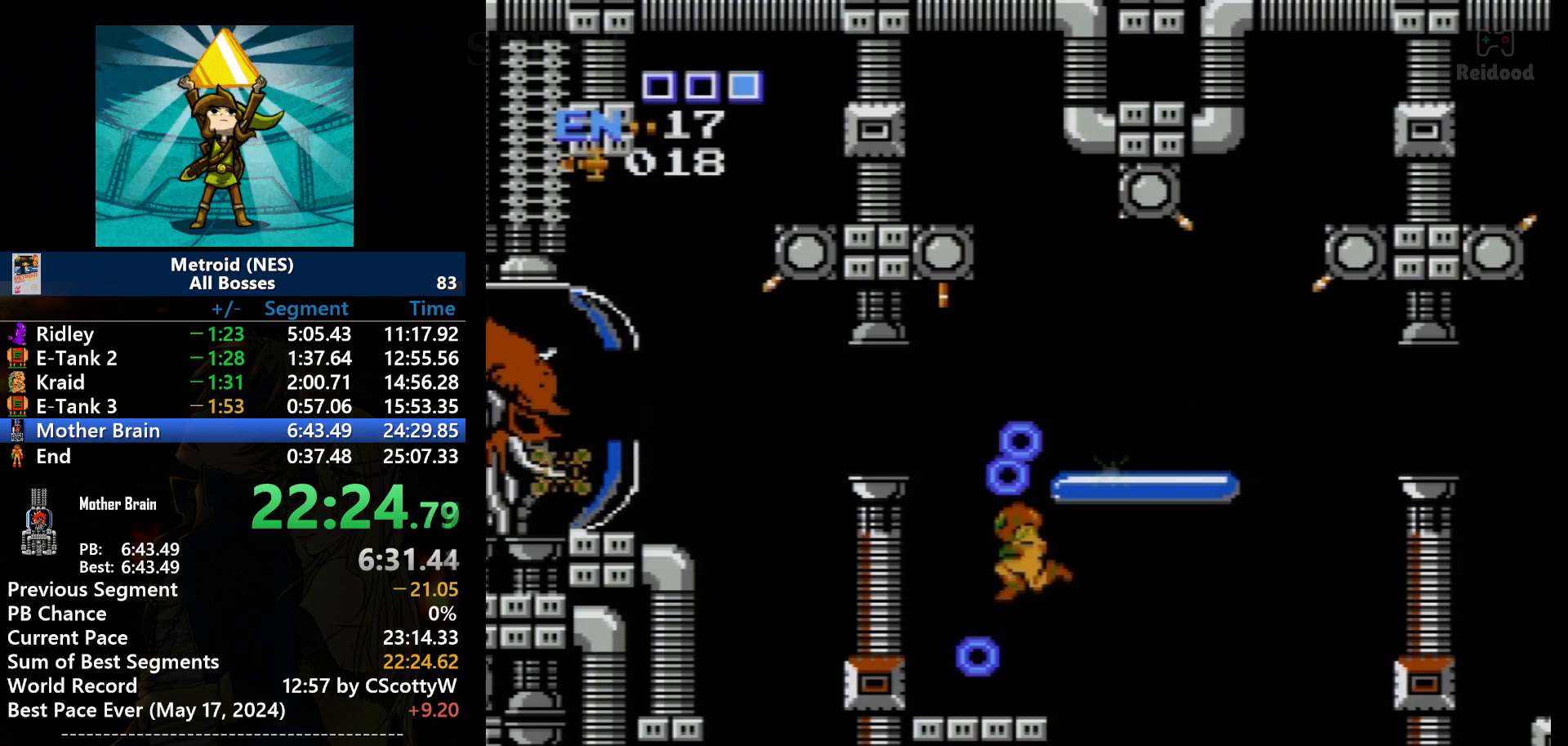
{"buttons": [], "events": [[133, "A", "up"], [467, "DPAD_LEFT", "up"]]}
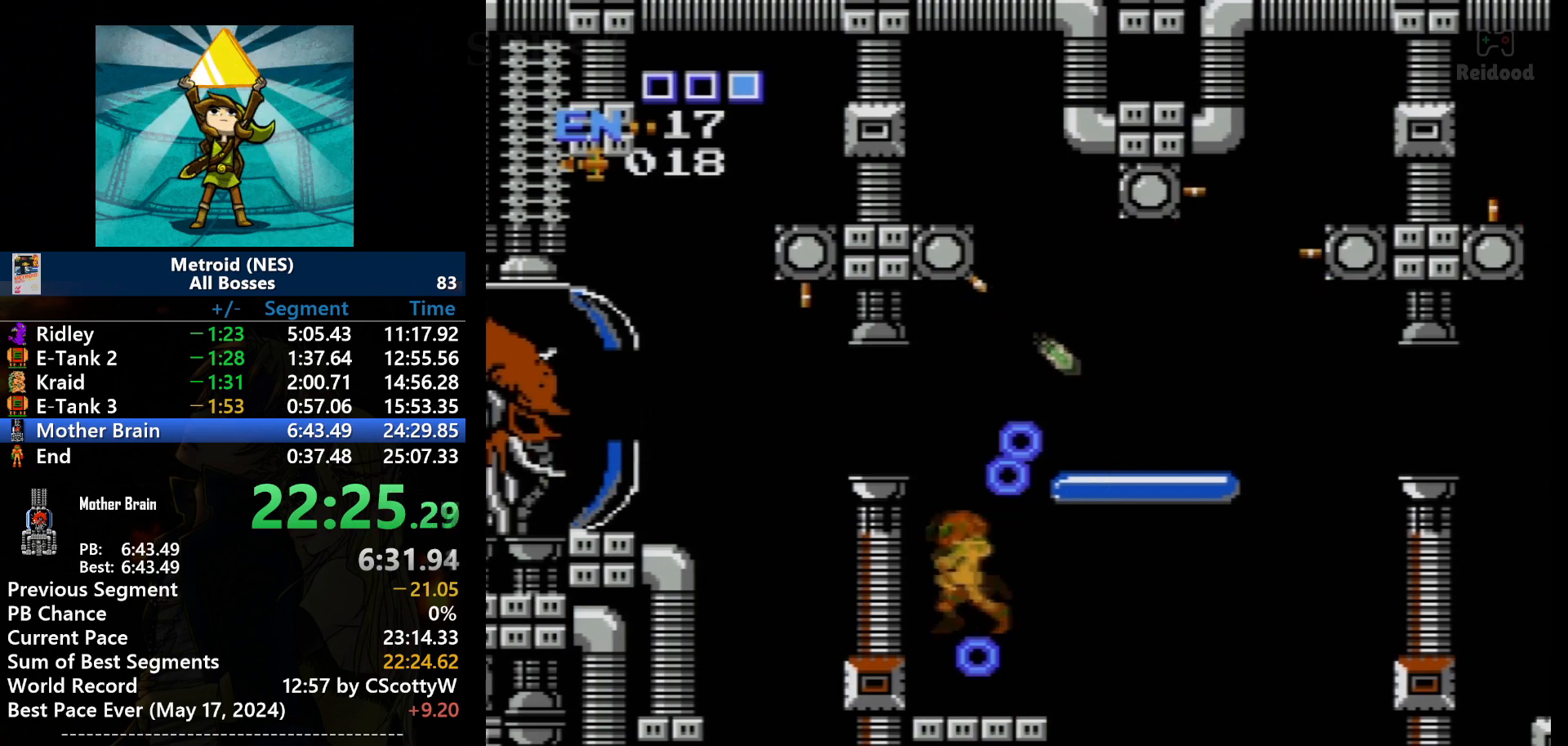
{"buttons": [], "events": [[67, "DPAD_LEFT", "down"], [367, "DPAD_LEFT", "up"]]}
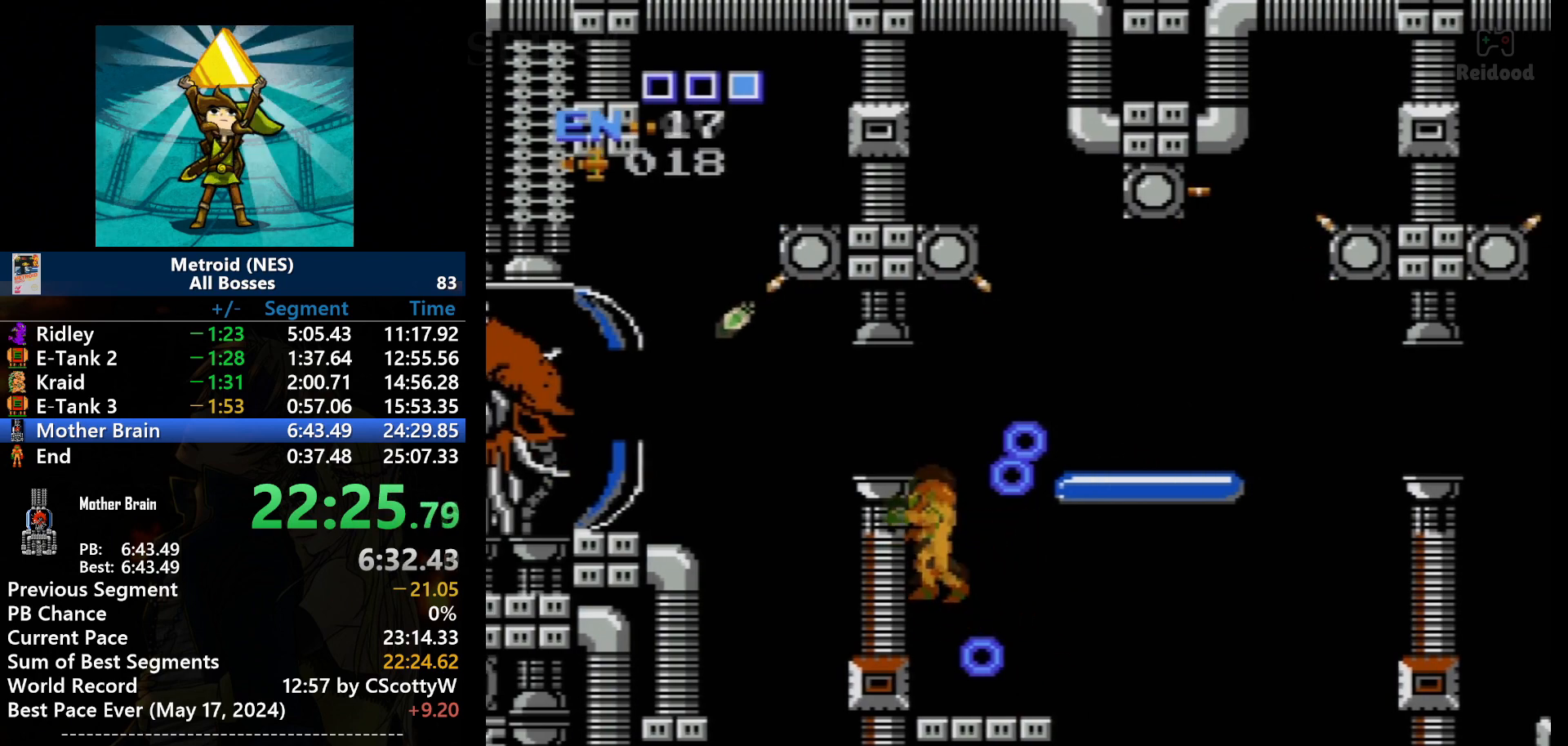
{"buttons": ["A"], "events": [[333, "A", "down"]]}
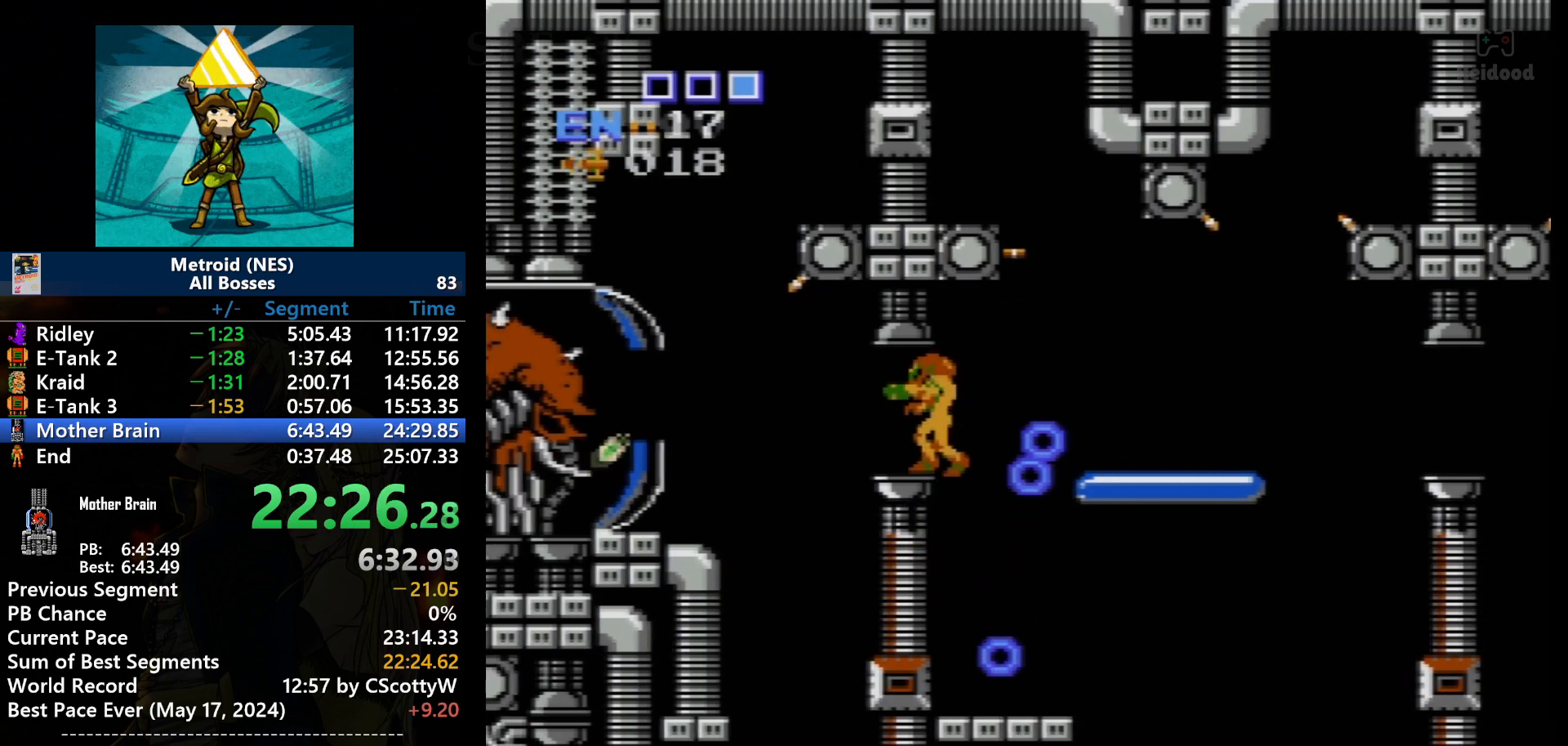
{"buttons": ["SELECT"], "events": [[100, "DPAD_LEFT", "down"], [134, "A", "up"], [301, "DPAD_LEFT", "up"], [467, "SELECT", "down"]]}
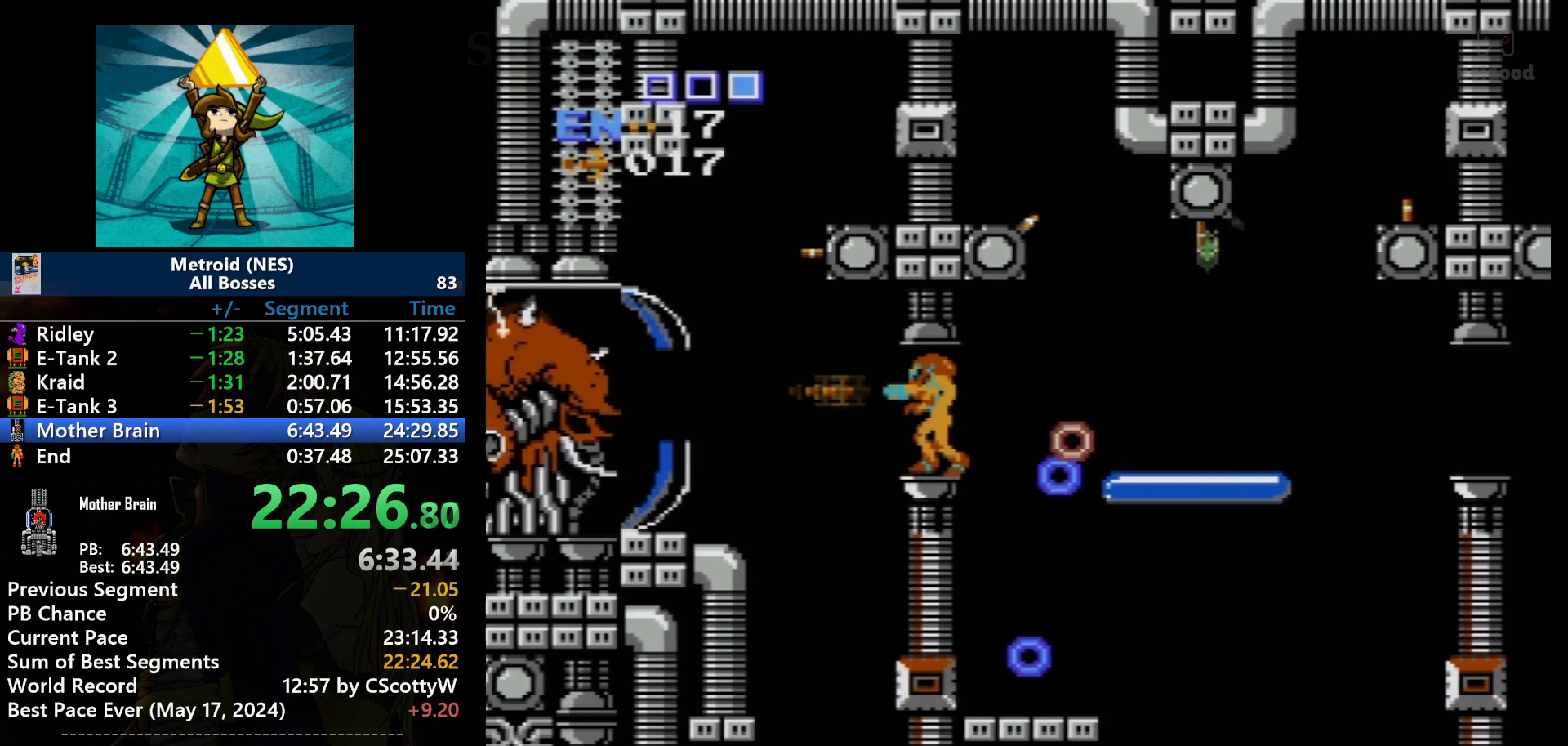
{"buttons": ["B"], "events": [[33, "SELECT", "up"], [100, "DPAD_LEFT", "down"], [233, "B", "down"], [267, "DPAD_LEFT", "up"], [367, "B", "up"], [400, "B", "down"], [467, "B", "up"], [500, "B", "down"]]}
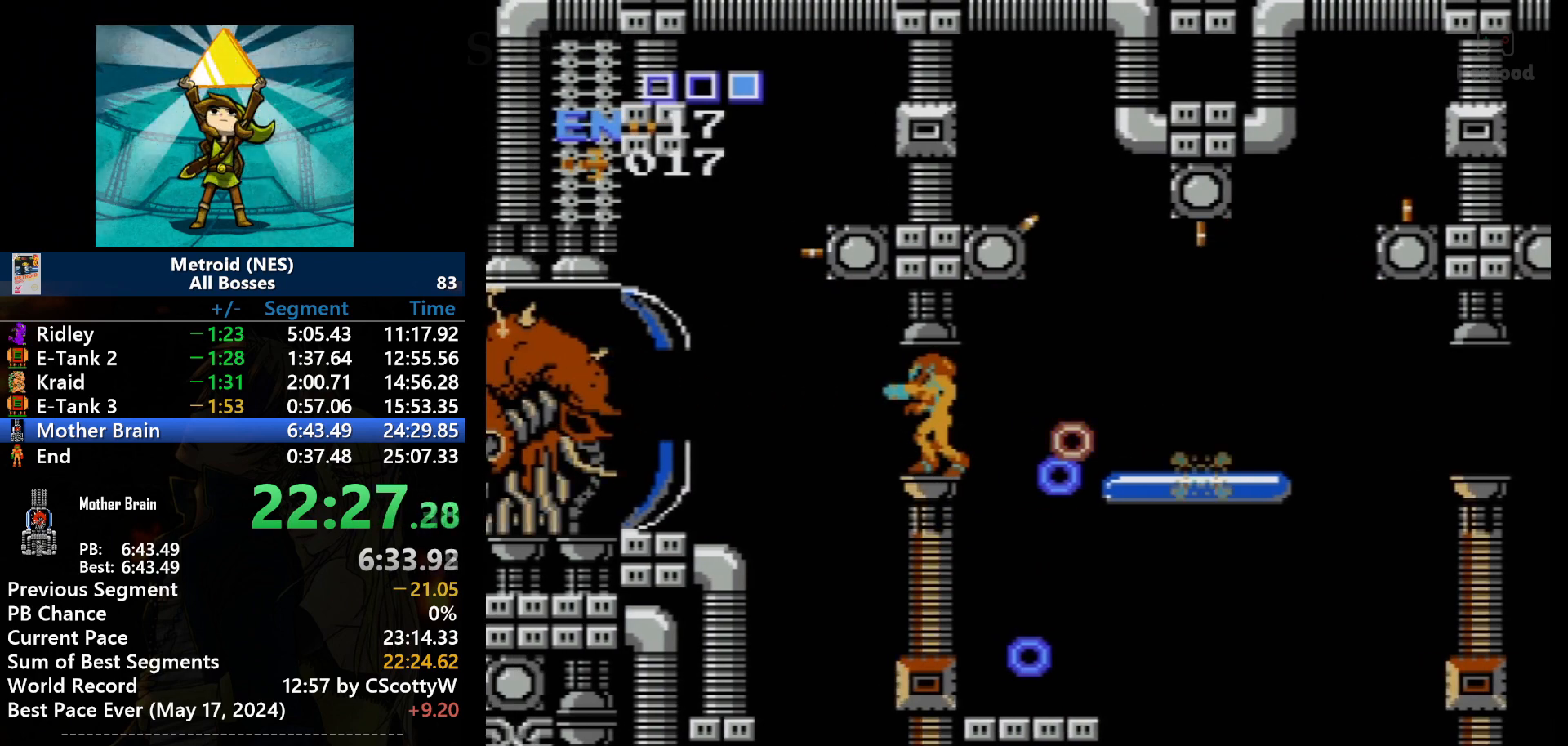
{"buttons": ["B"], "events": [[100, "B", "up"], [134, "B", "down"], [401, "B", "up"], [434, "B", "down"]]}
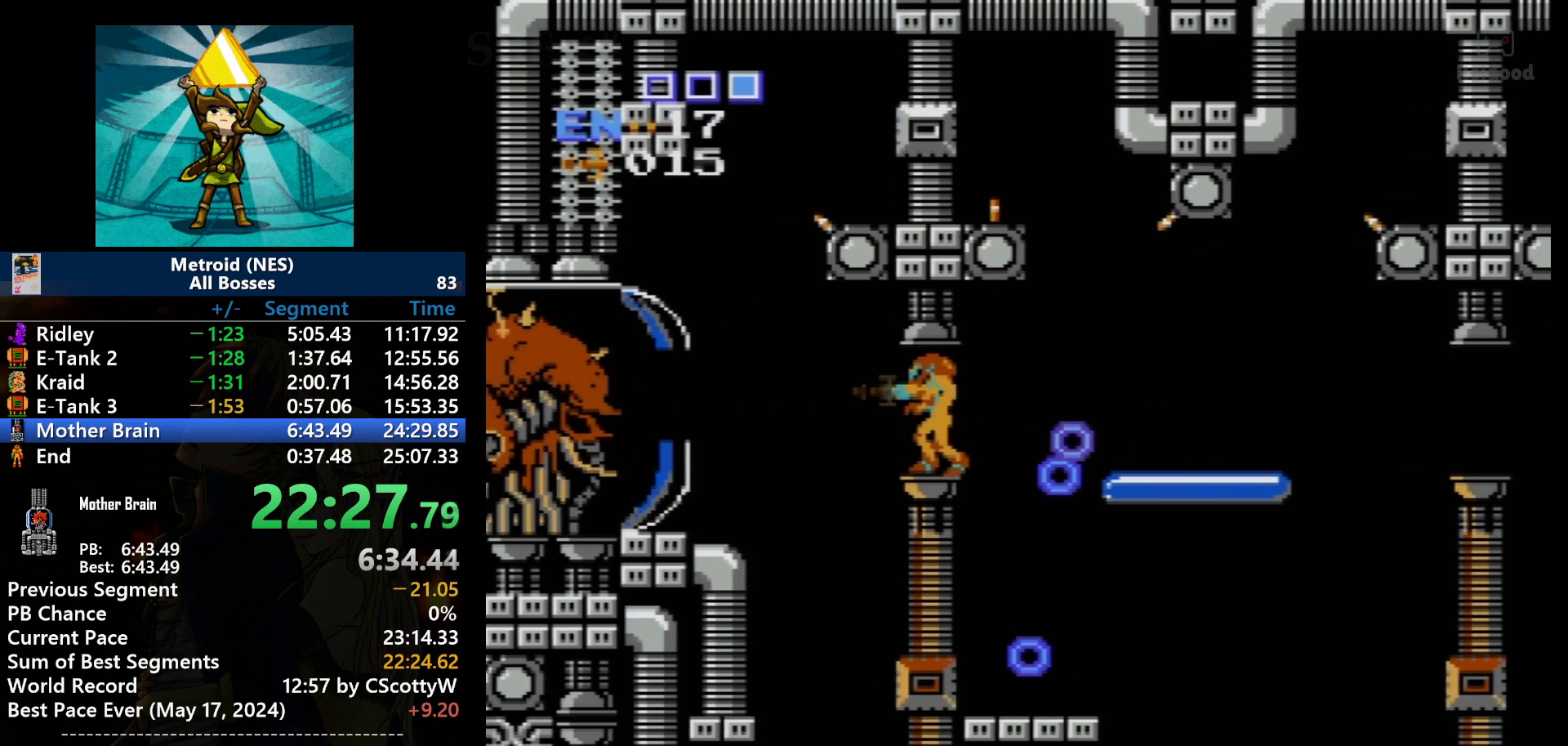
{"buttons": ["B"], "events": [[33, "B", "up"], [66, "B", "down"], [467, "B", "up"], [500, "B", "down"]]}
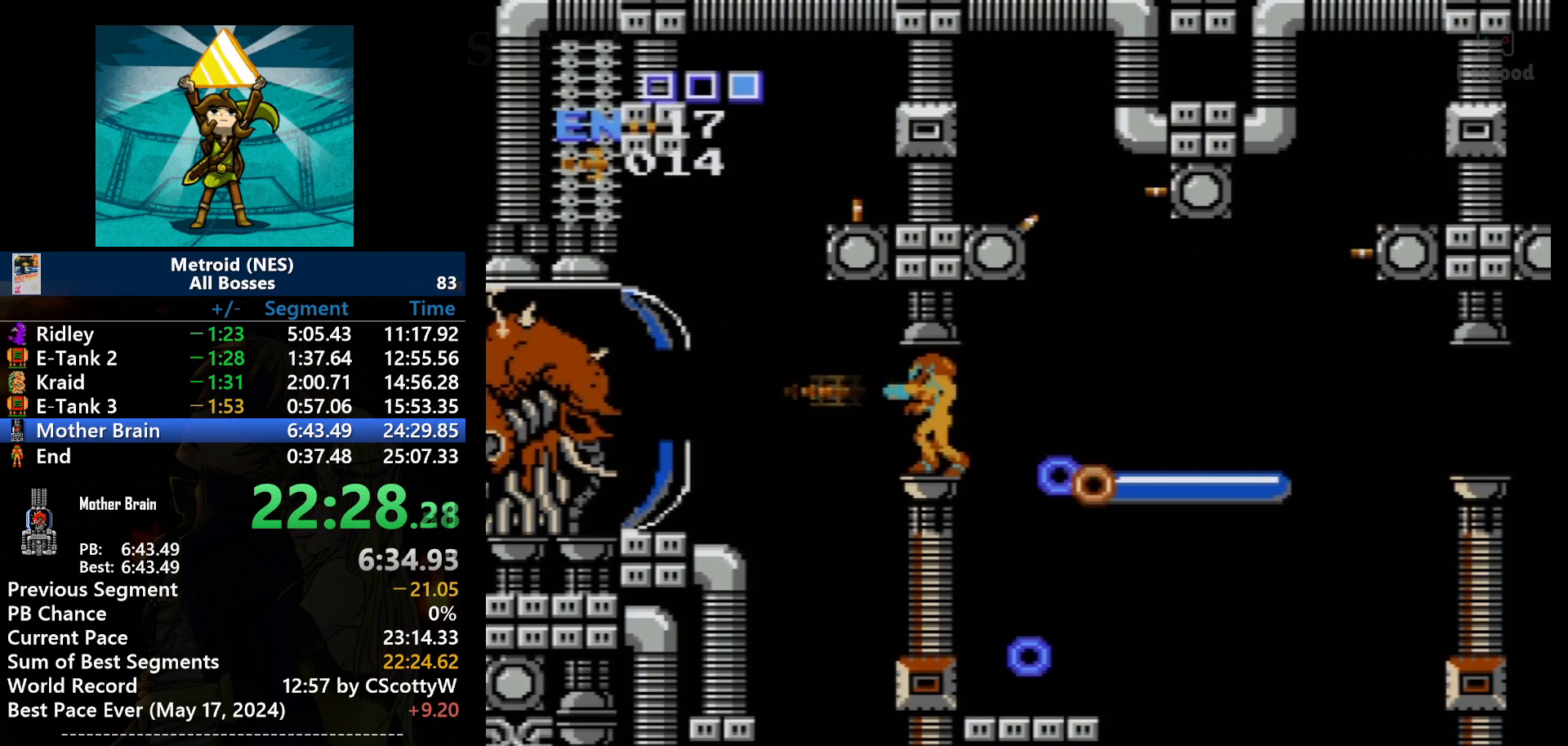
{"buttons": ["B"], "events": [[134, "B", "up"], [167, "B", "down"]]}